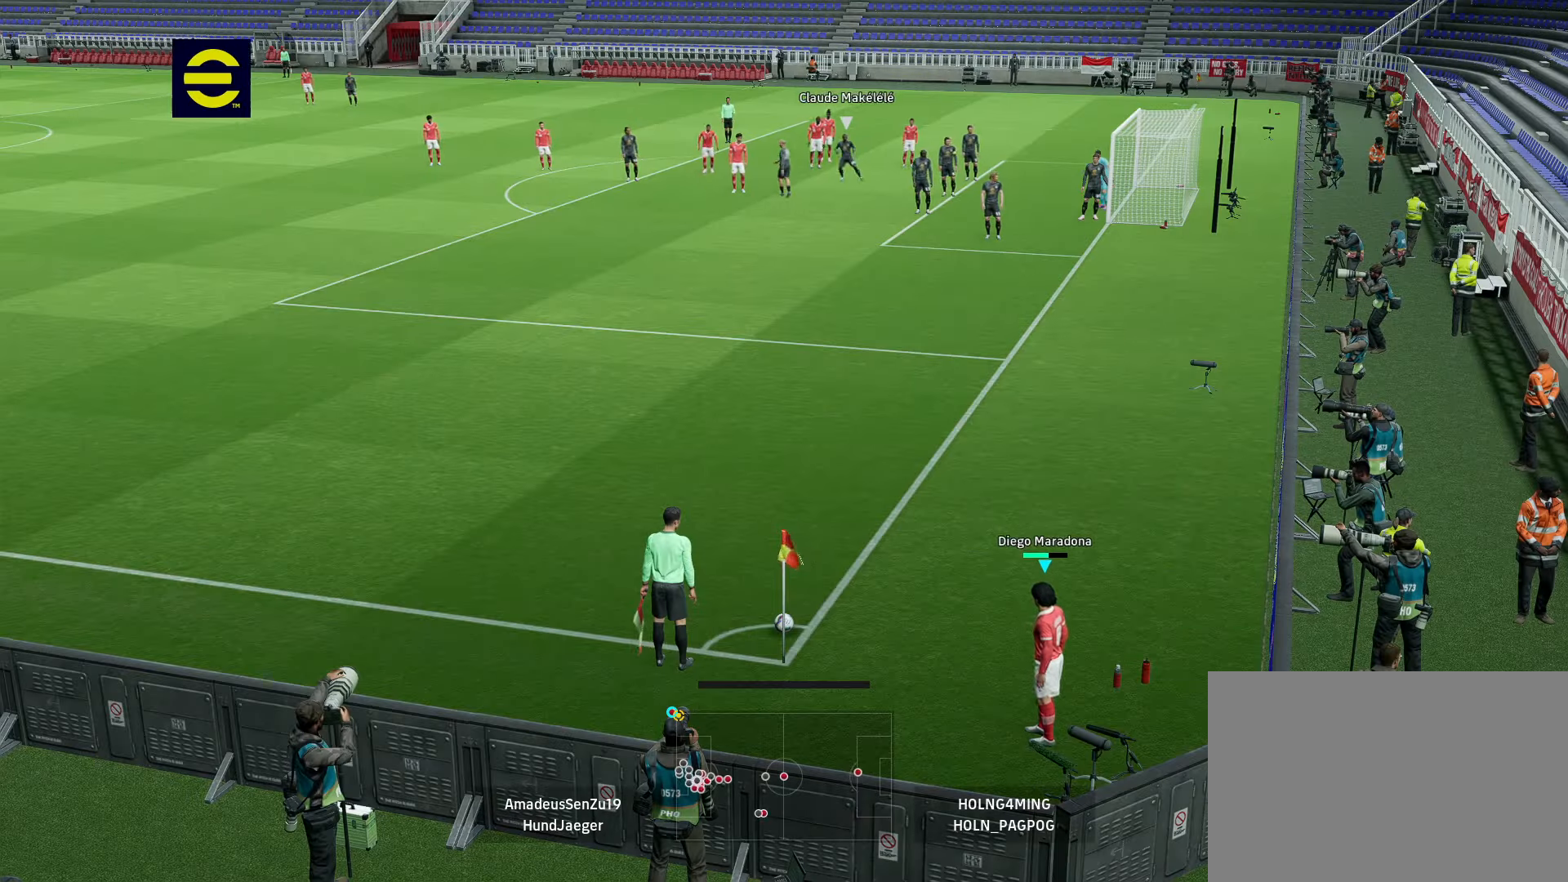
Gameplay with a controller (PlayStation layout); each line is a JSON object with the inputs held at the frame after it. "events" lists button and stick changes between this image and that frame as [ms after this image, input, new state], when the widget could be followed in between.
{"buttons": [], "left_stick": "center", "right_stick": "center", "events": [[160, "DPAD_LEFT", "down"], [240, "DPAD_LEFT", "up"], [400, "DPAD_RIGHT", "down"], [480, "DPAD_RIGHT", "up"]]}
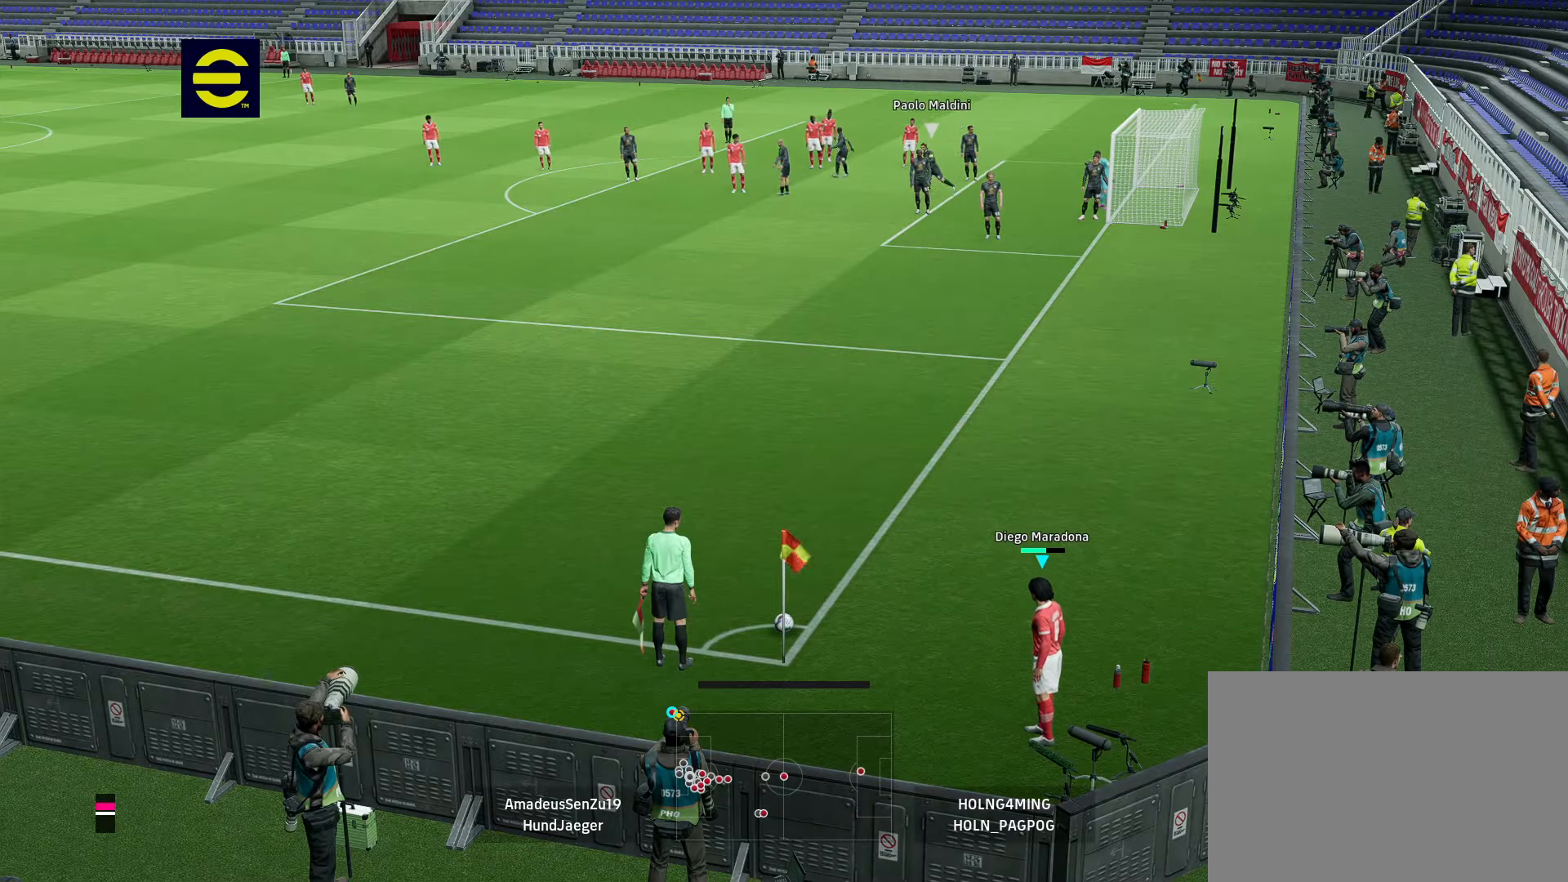
{"buttons": [], "left_stick": "right", "right_stick": "center", "events": [[280, "left_stick", "right"]]}
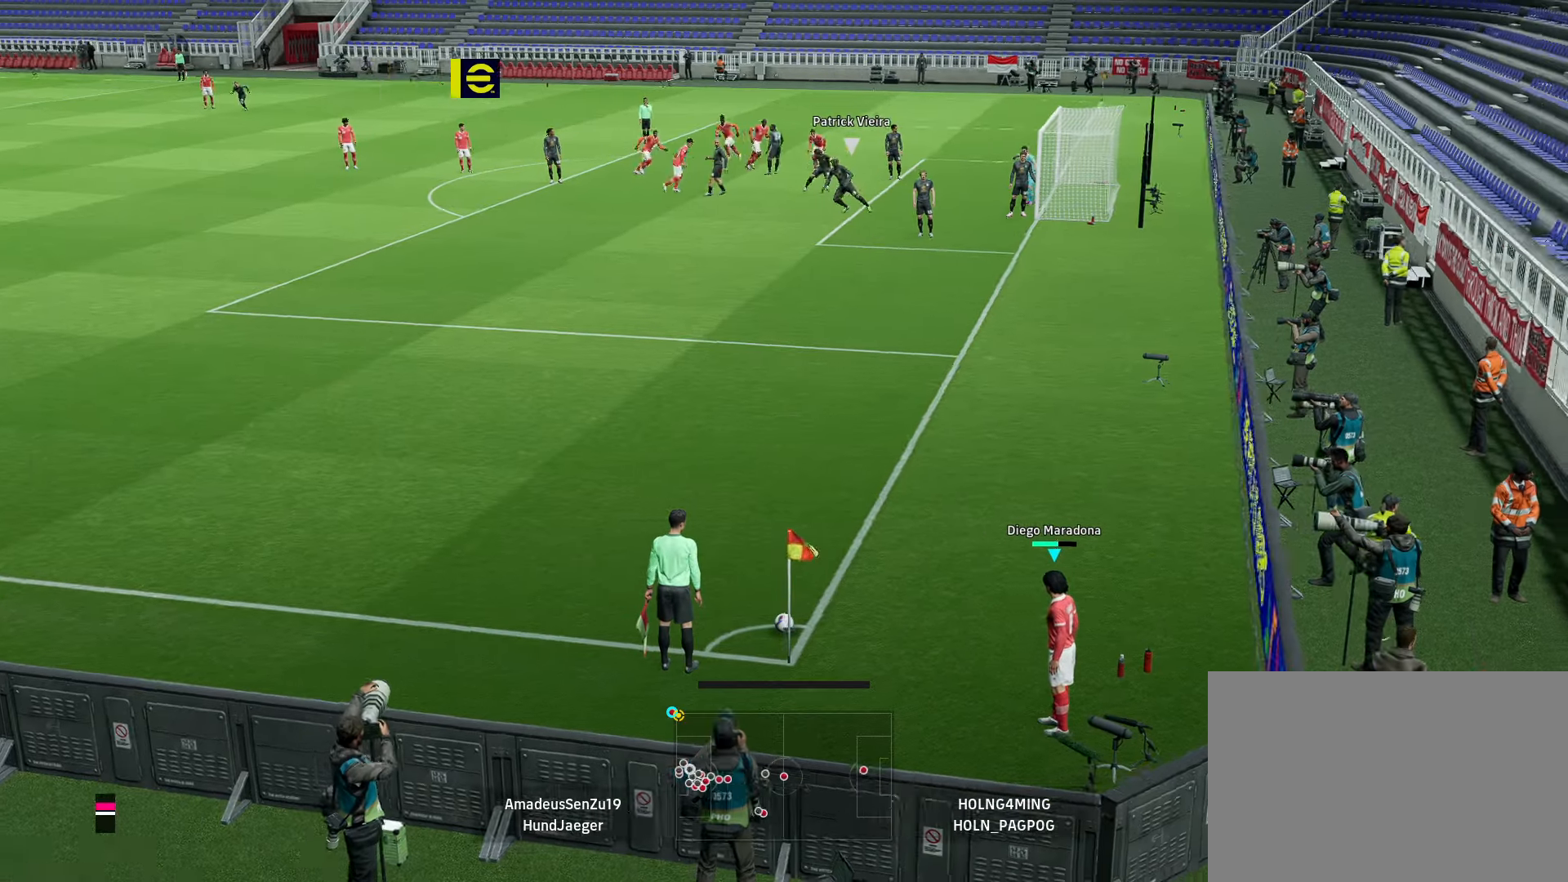
{"buttons": [], "left_stick": "center", "right_stick": "center", "events": [[80, "left_stick", "center"], [440, "left_stick", "left"], [520, "left_stick", "center"]]}
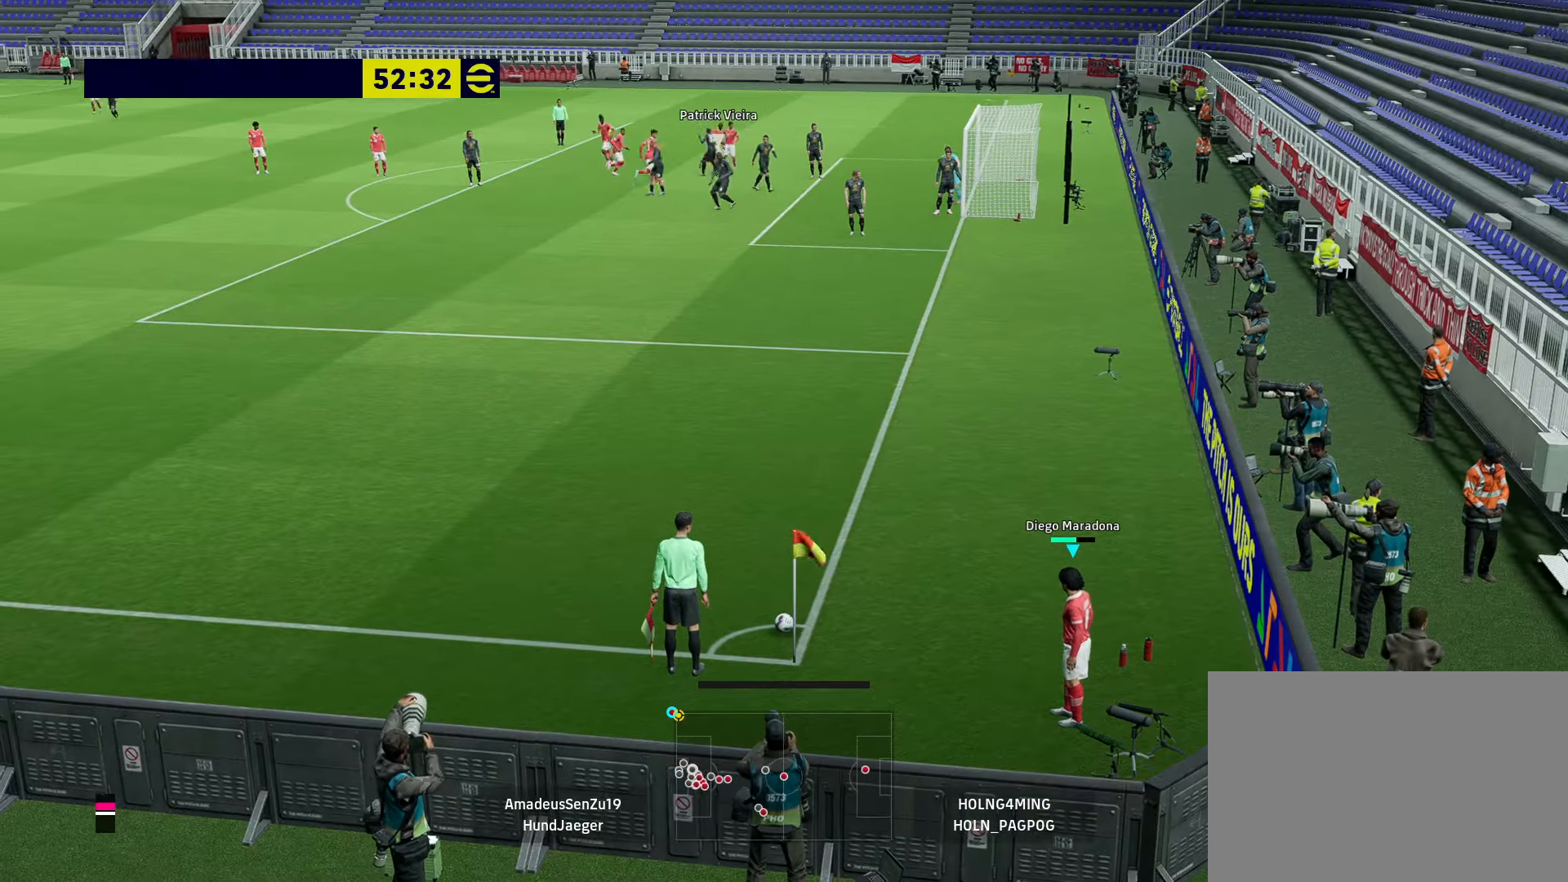
{"buttons": [], "left_stick": "center", "right_stick": "center", "events": []}
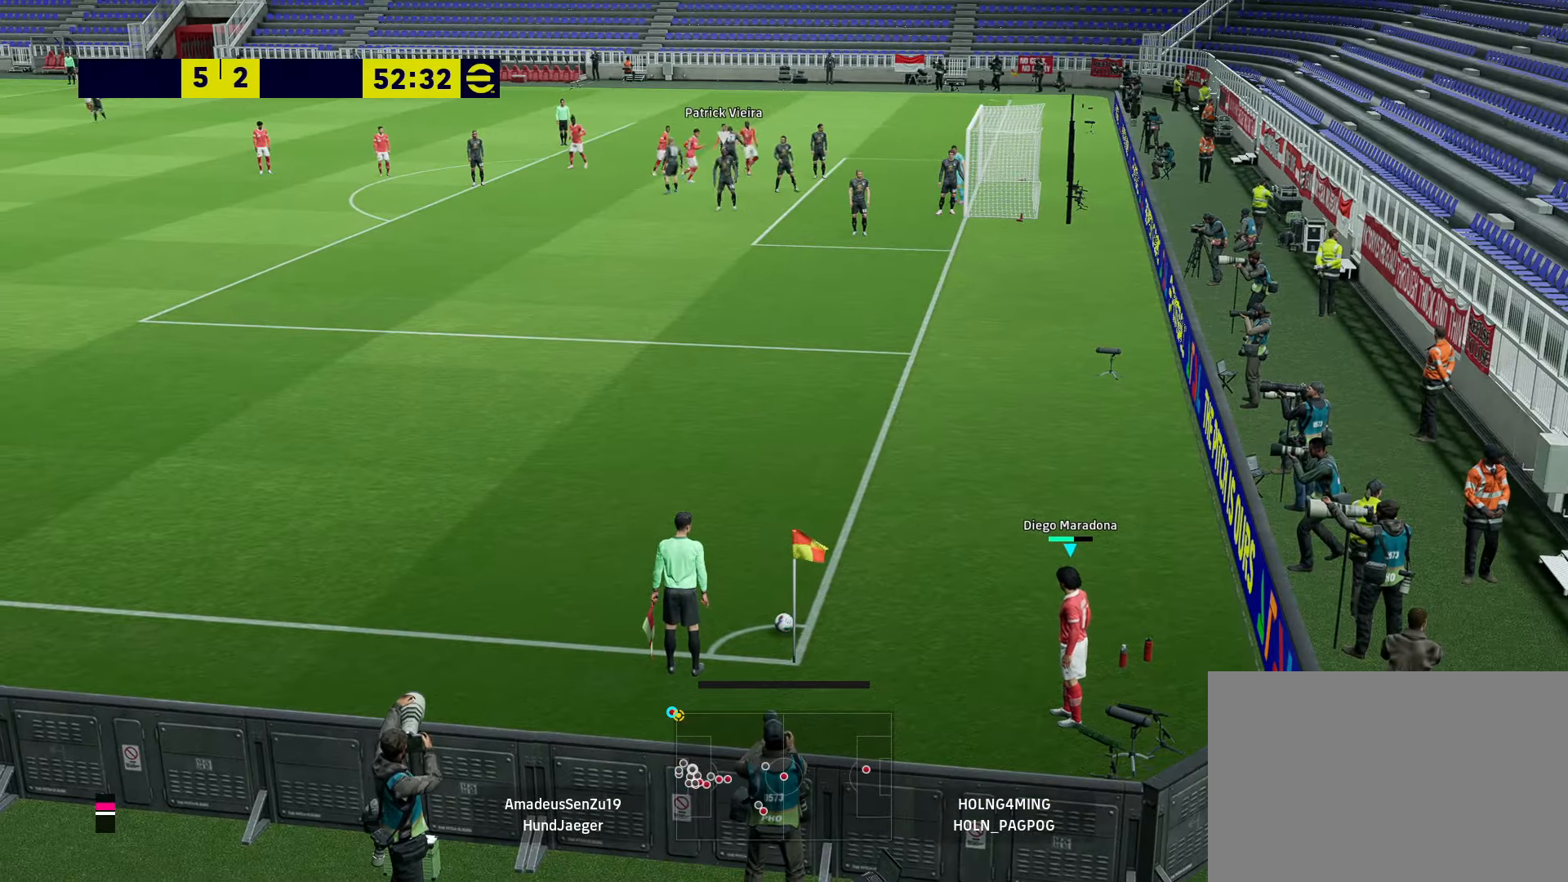
{"buttons": [], "left_stick": "center", "right_stick": "center", "events": []}
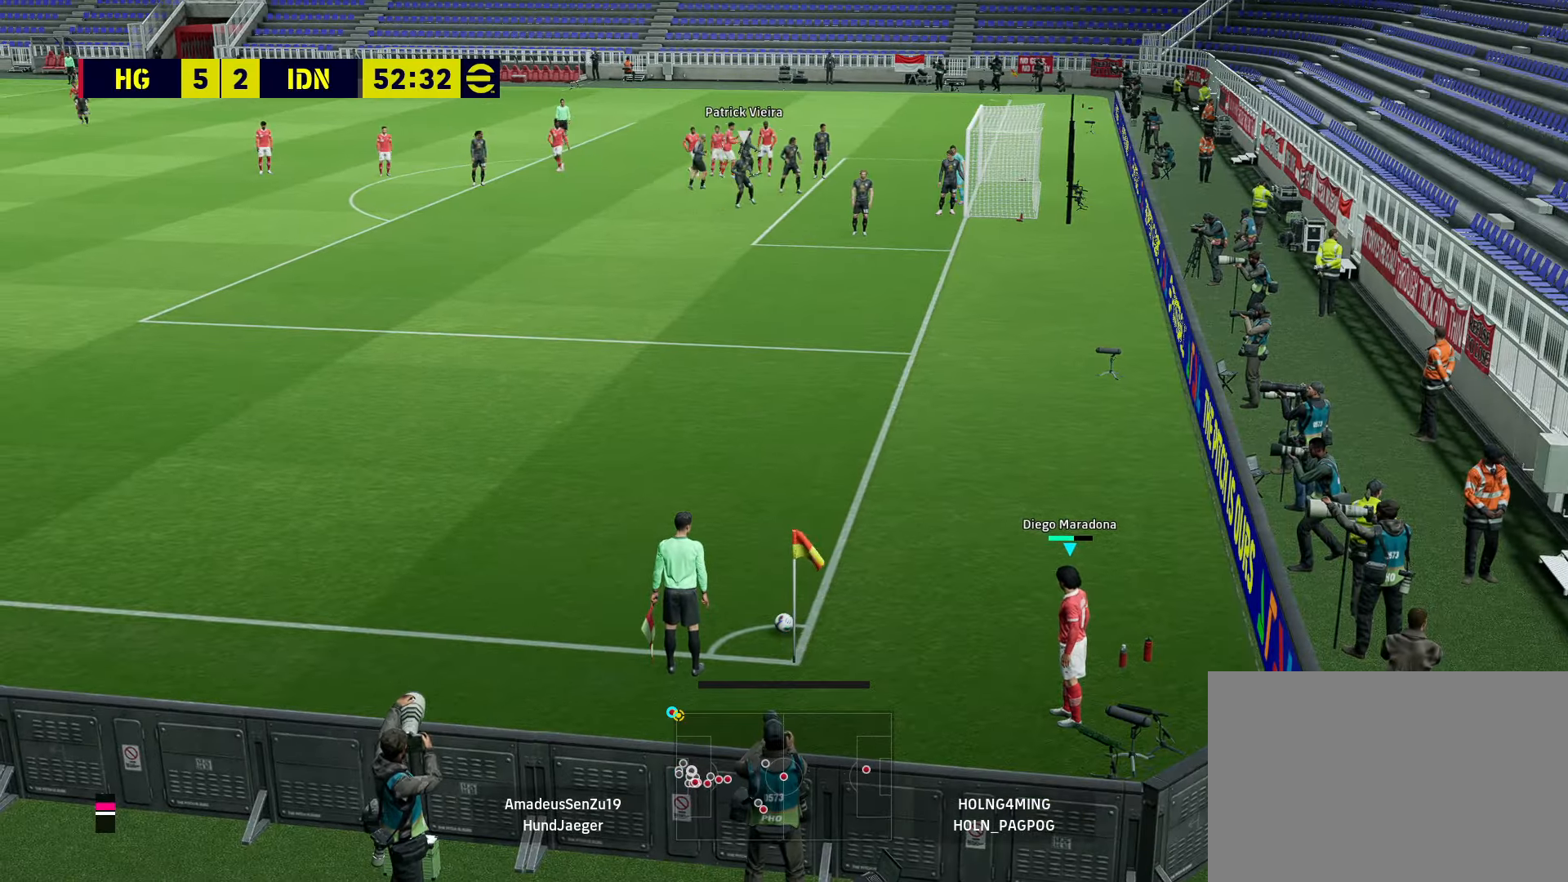
{"buttons": ["CIRCLE"], "left_stick": "center", "right_stick": "center", "events": [[360, "CIRCLE", "down"]]}
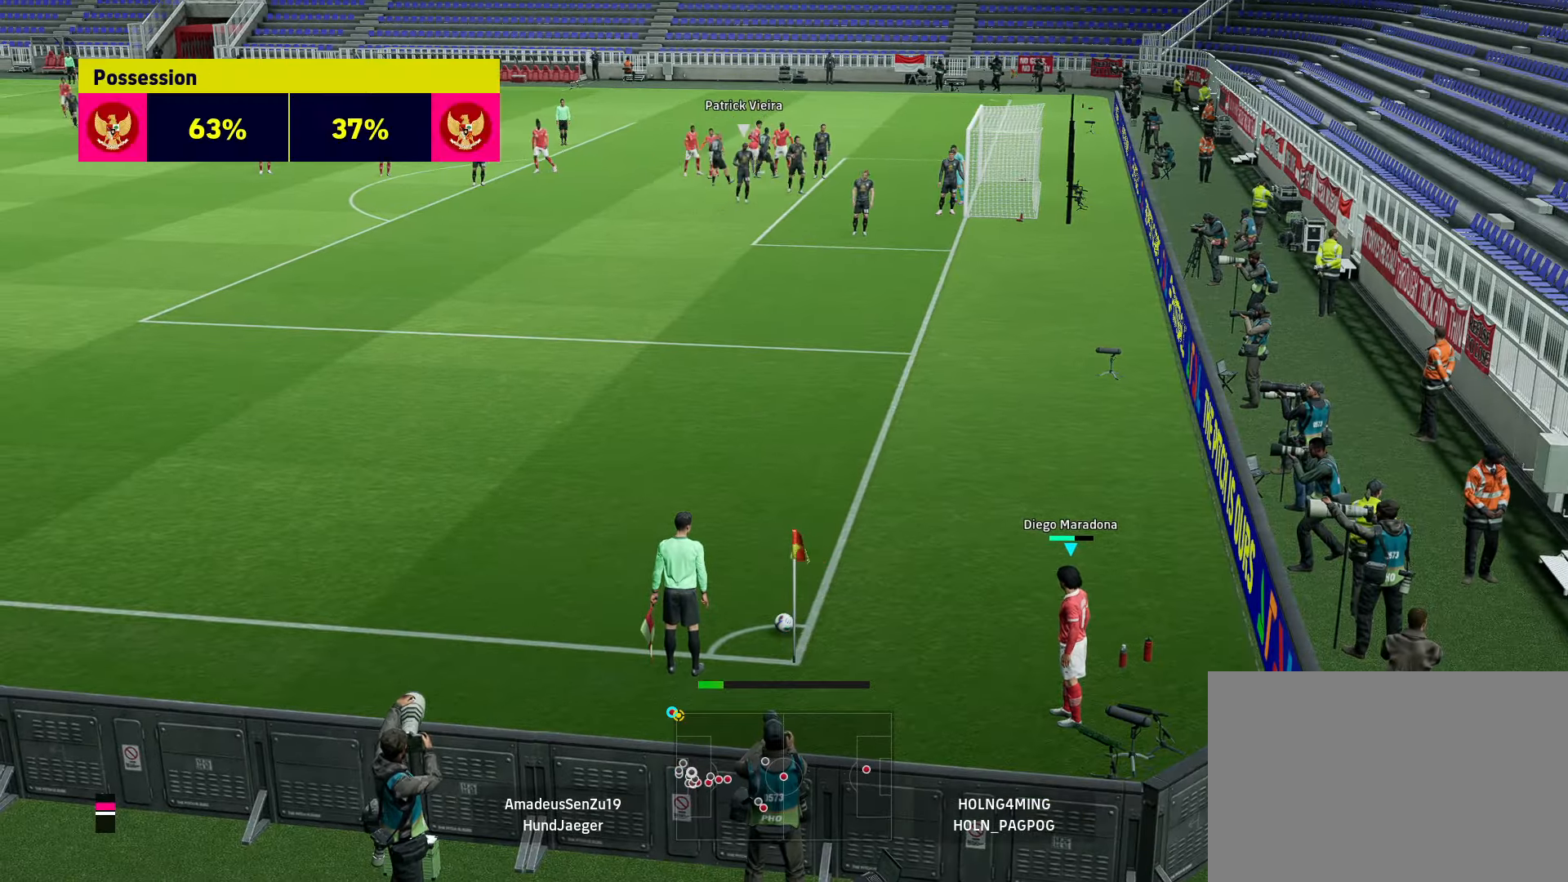
{"buttons": [], "left_stick": "center", "right_stick": "center", "events": [[200, "CIRCLE", "up"]]}
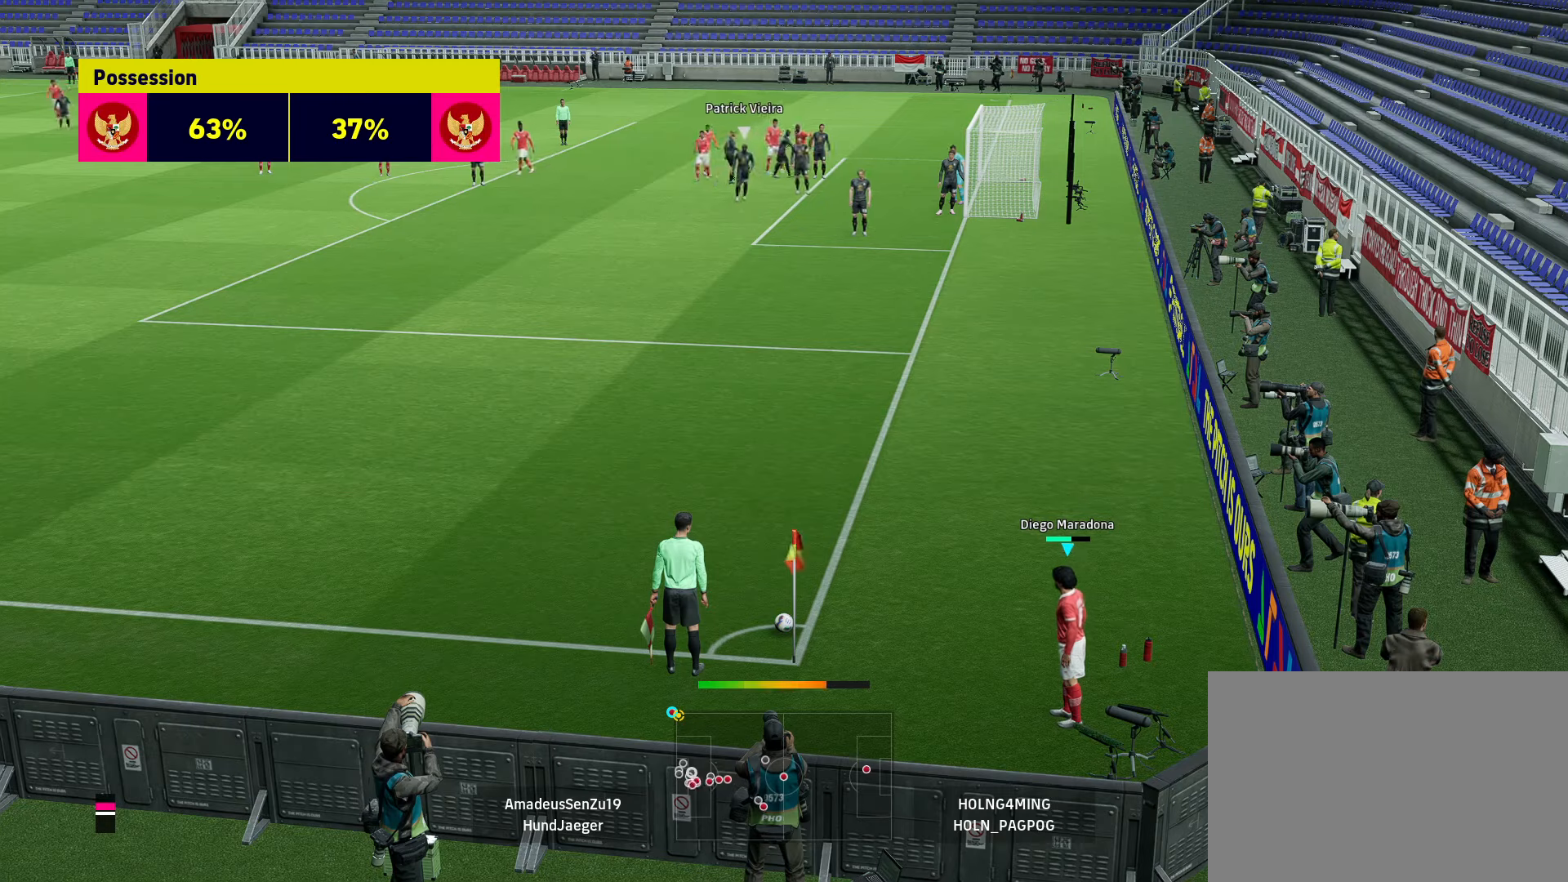
{"buttons": [], "left_stick": "center", "right_stick": "center", "events": []}
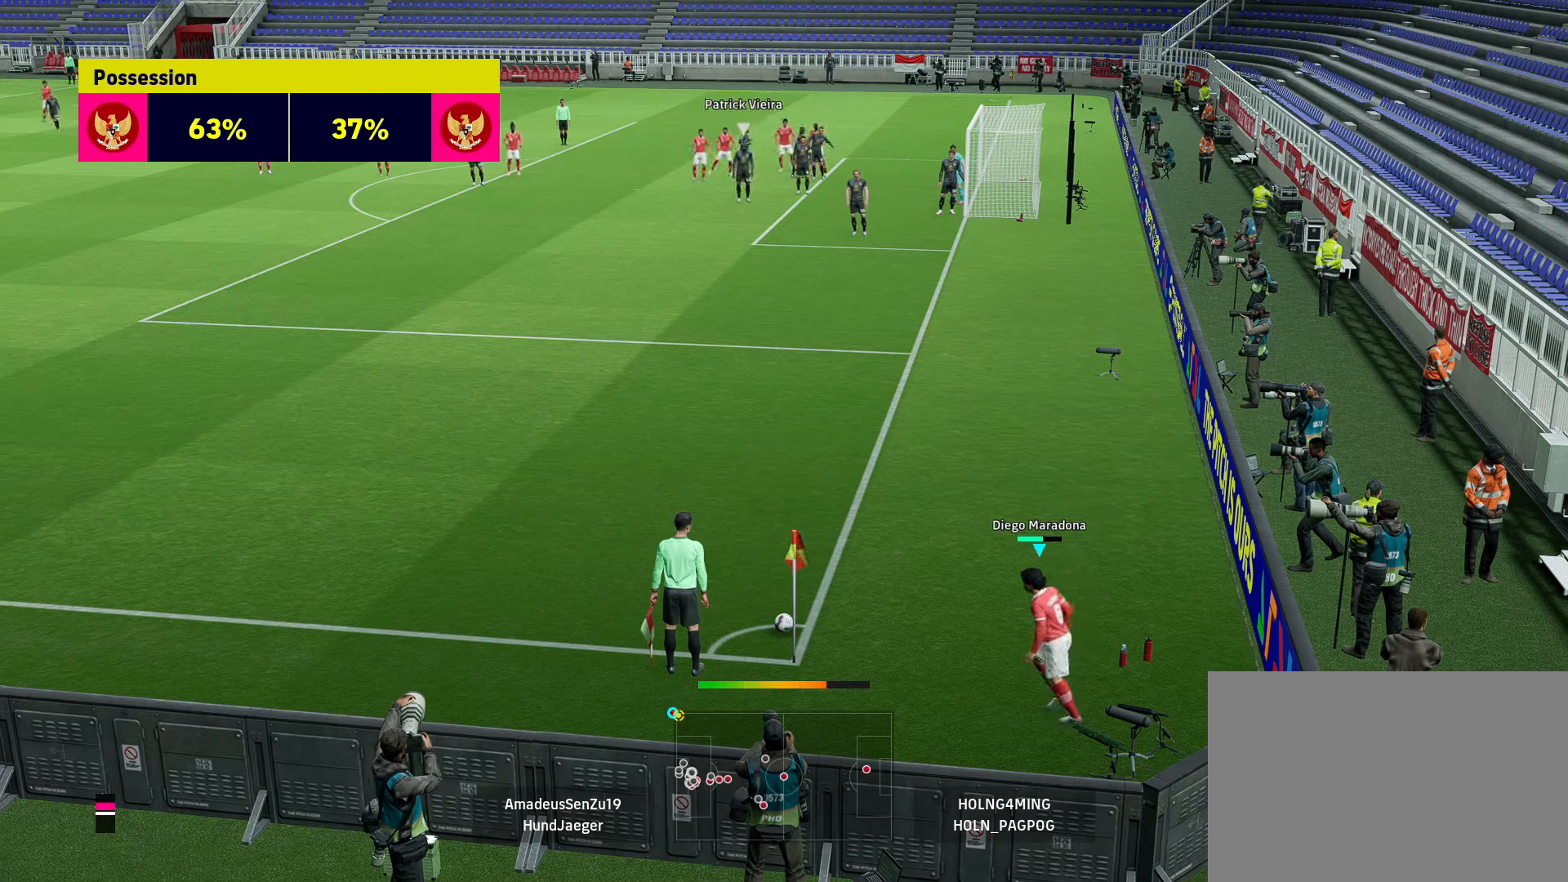
{"buttons": [], "left_stick": "center", "right_stick": "center", "events": []}
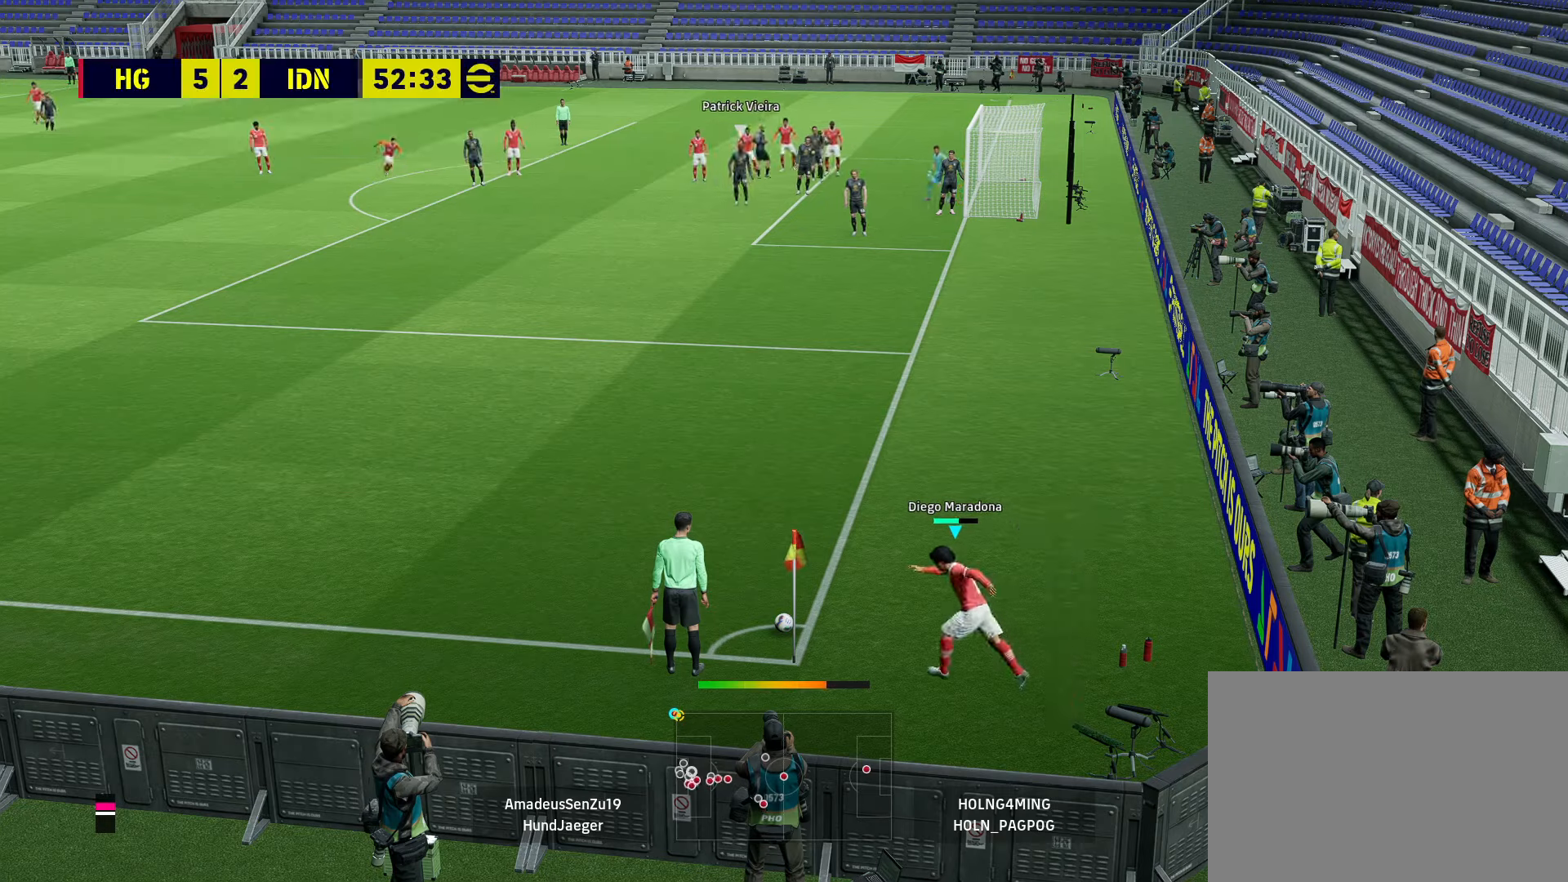
{"buttons": ["CIRCLE"], "left_stick": "center", "right_stick": "center", "events": [[440, "CIRCLE", "down"]]}
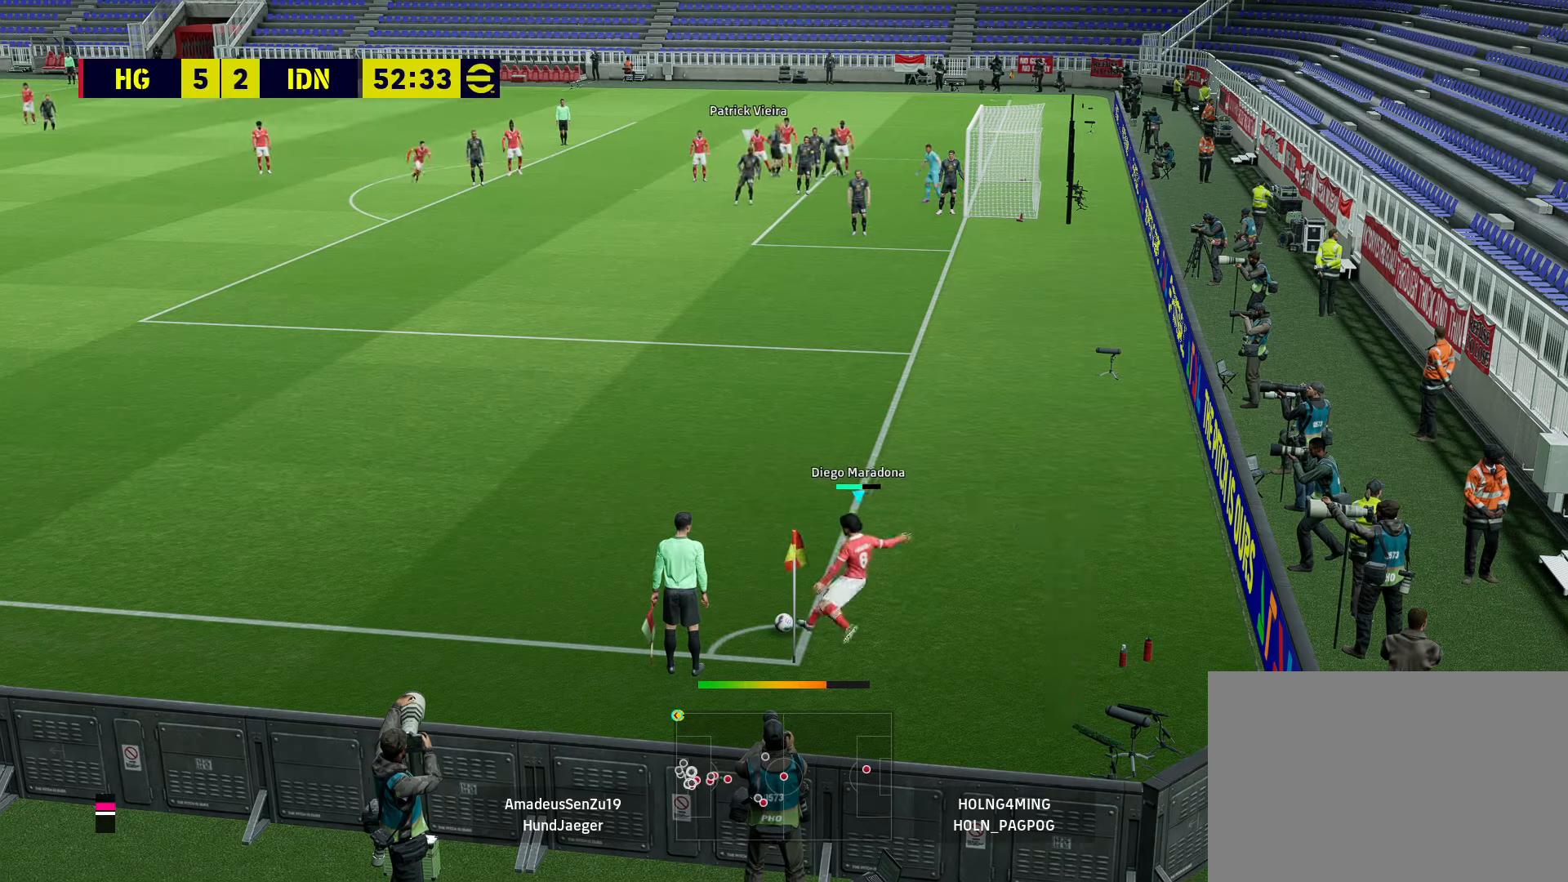
{"buttons": [], "left_stick": "up-left", "right_stick": "center", "events": [[120, "CIRCLE", "up"], [480, "left_stick", "up-left"]]}
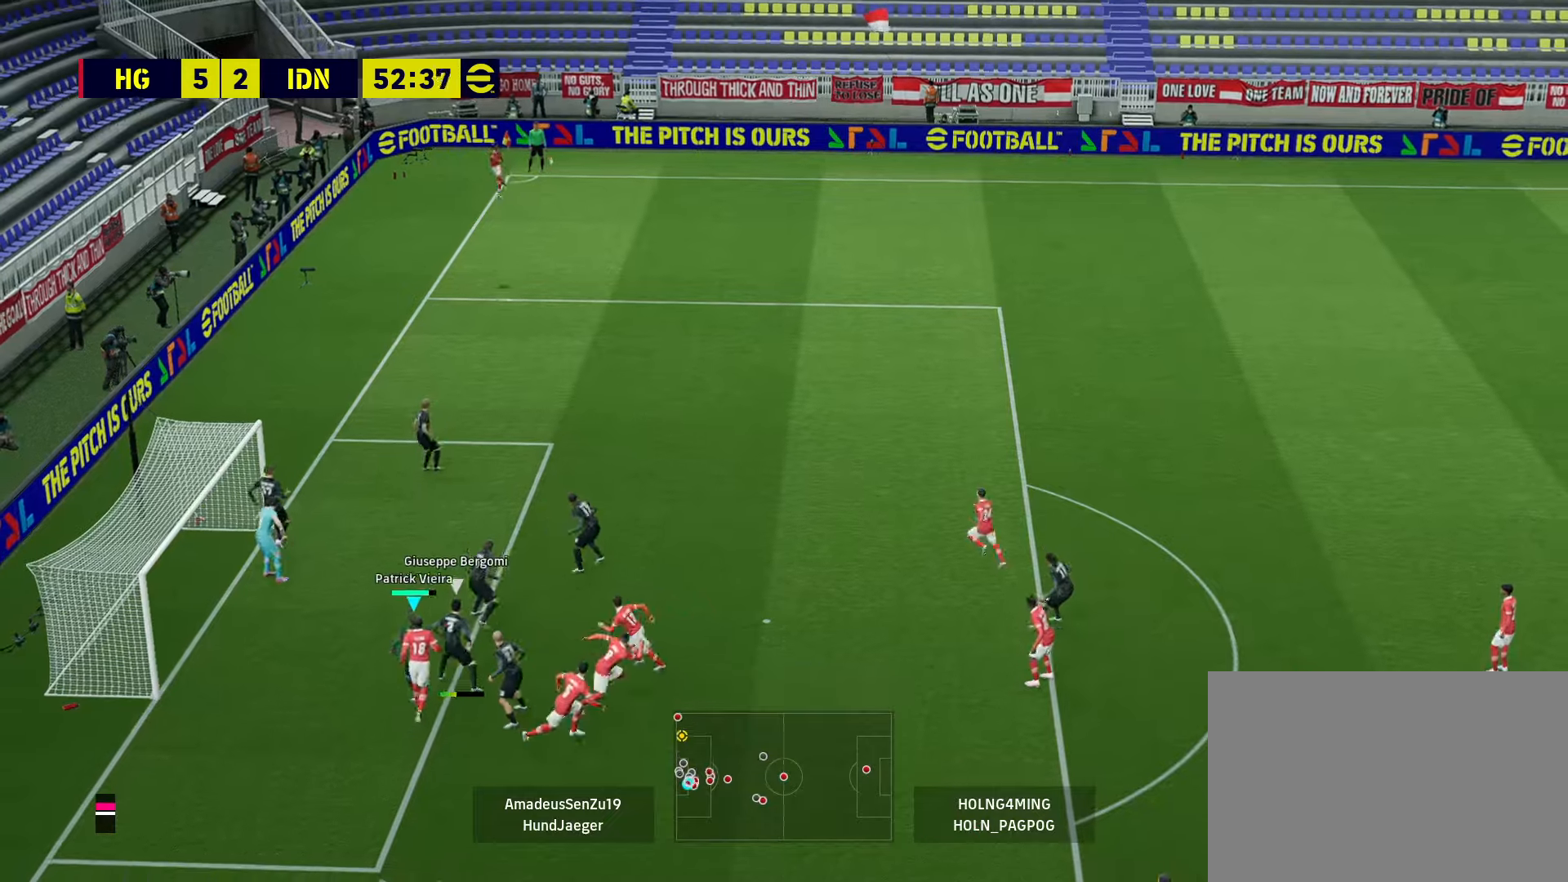
{"buttons": ["SQUARE"], "left_stick": "up-left", "right_stick": "center", "events": [[120, "R2", "down"], [160, "R1", "down"], [240, "left_stick", "up"], [400, "R1", "up"], [400, "left_stick", "up-left"], [440, "R2", "up"], [440, "SQUARE", "down"]]}
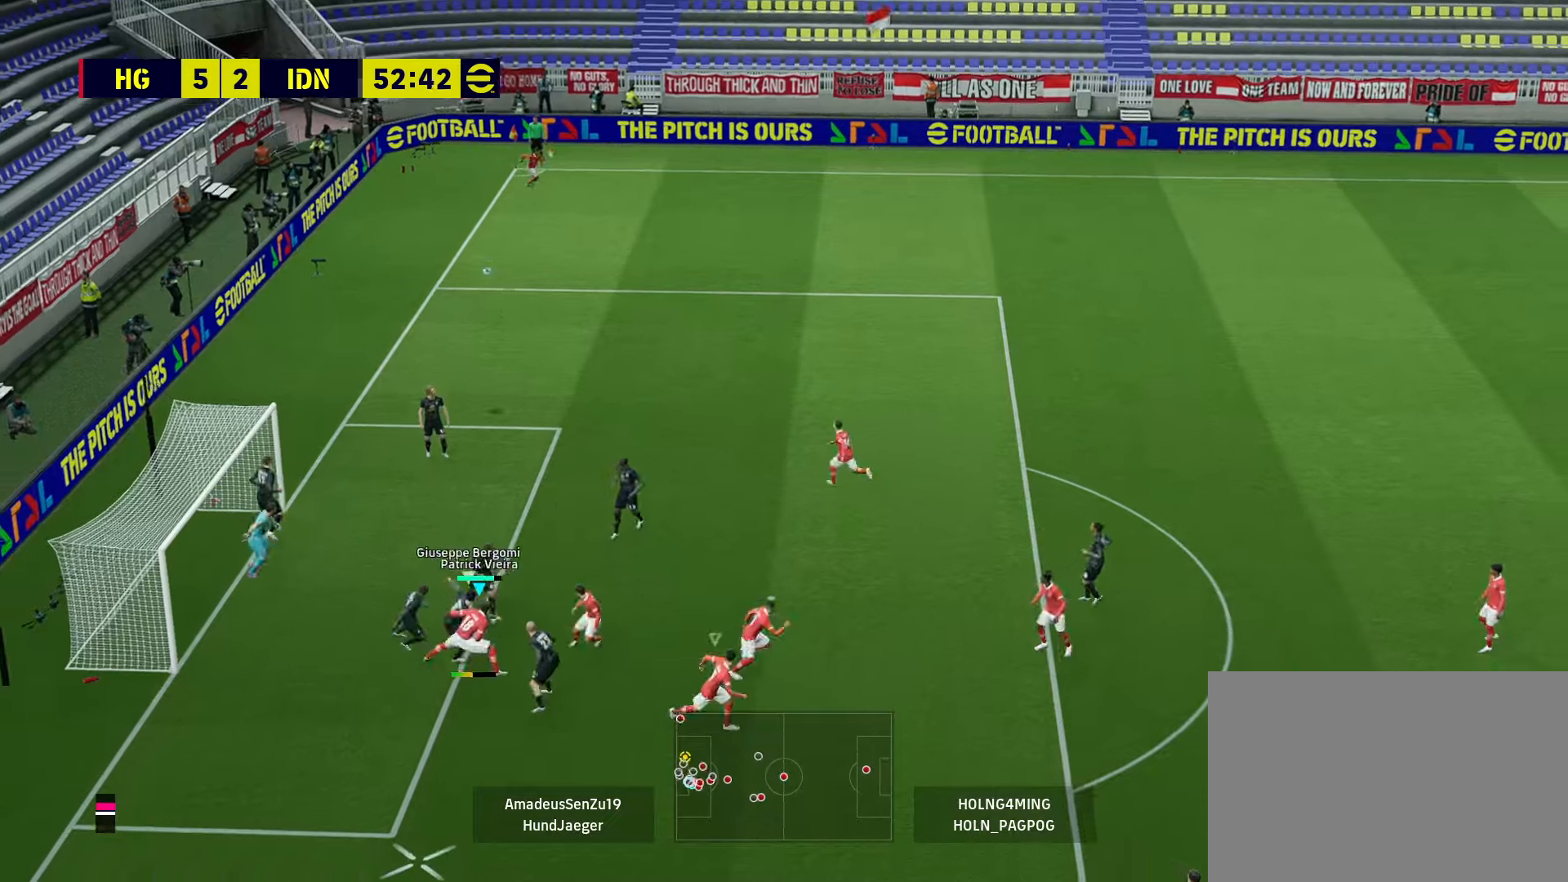
{"buttons": ["L3"], "left_stick": "left", "right_stick": "center", "events": [[80, "SQUARE", "up"], [120, "R1", "down"], [120, "left_stick", "left"], [160, "L3", "down"], [160, "R1", "up"]]}
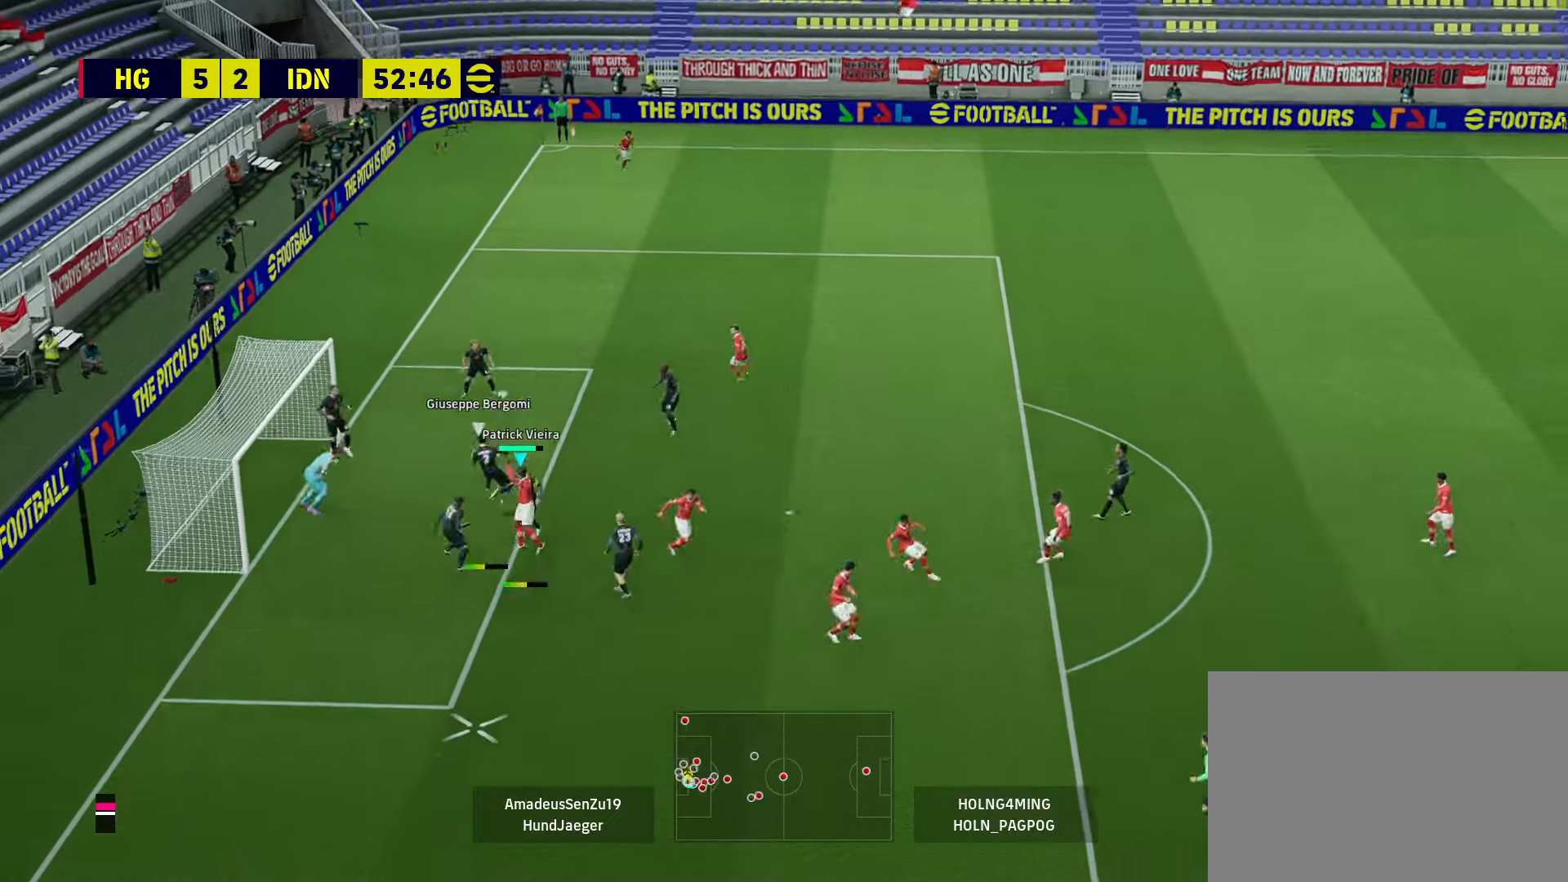
{"buttons": ["L1"], "left_stick": "center", "right_stick": "center", "events": [[80, "L3", "up"], [400, "left_stick", "center"], [480, "L1", "down"]]}
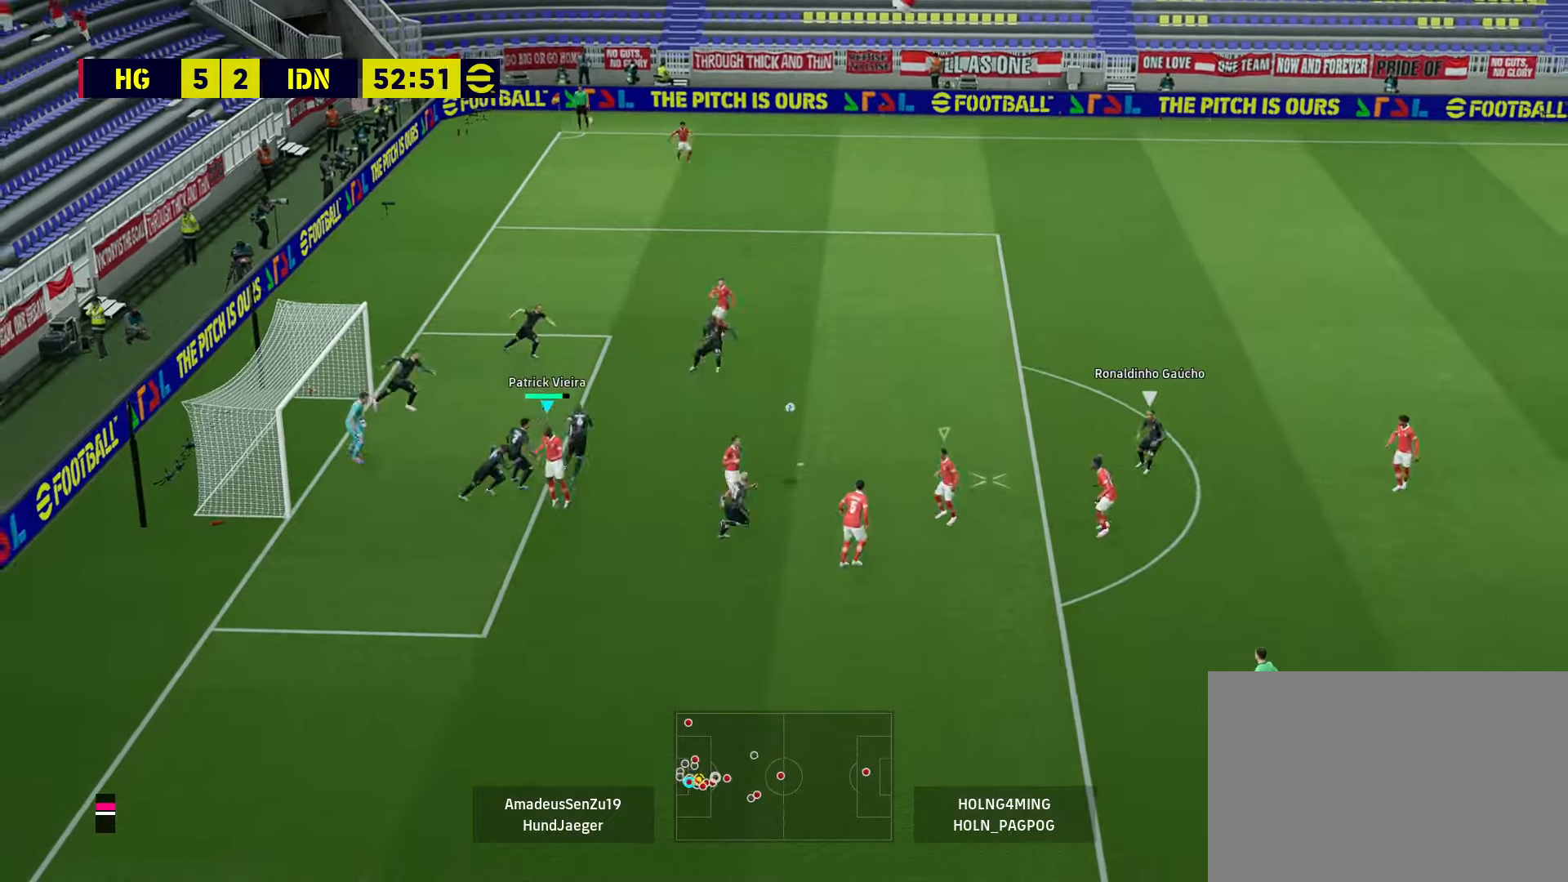
{"buttons": ["R1"], "left_stick": "up-right", "right_stick": "center", "events": [[120, "L1", "up"], [120, "left_stick", "up-left"], [480, "R1", "down"], [520, "left_stick", "up-right"]]}
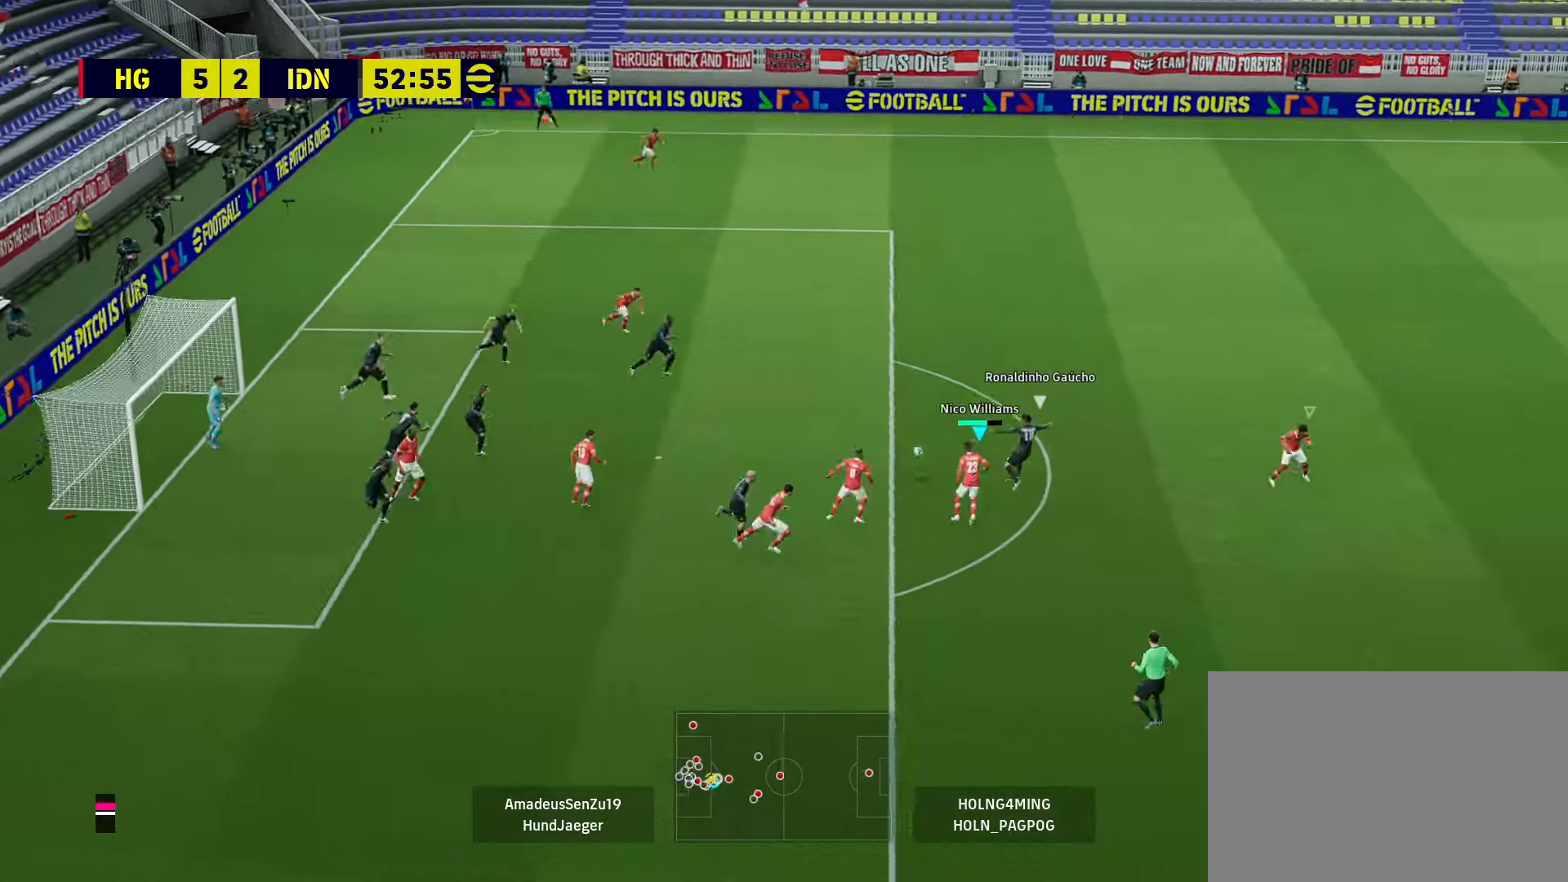
{"buttons": ["R1"], "left_stick": "up", "right_stick": "center", "events": [[320, "L1", "down"], [360, "left_stick", "up"], [480, "L1", "up"]]}
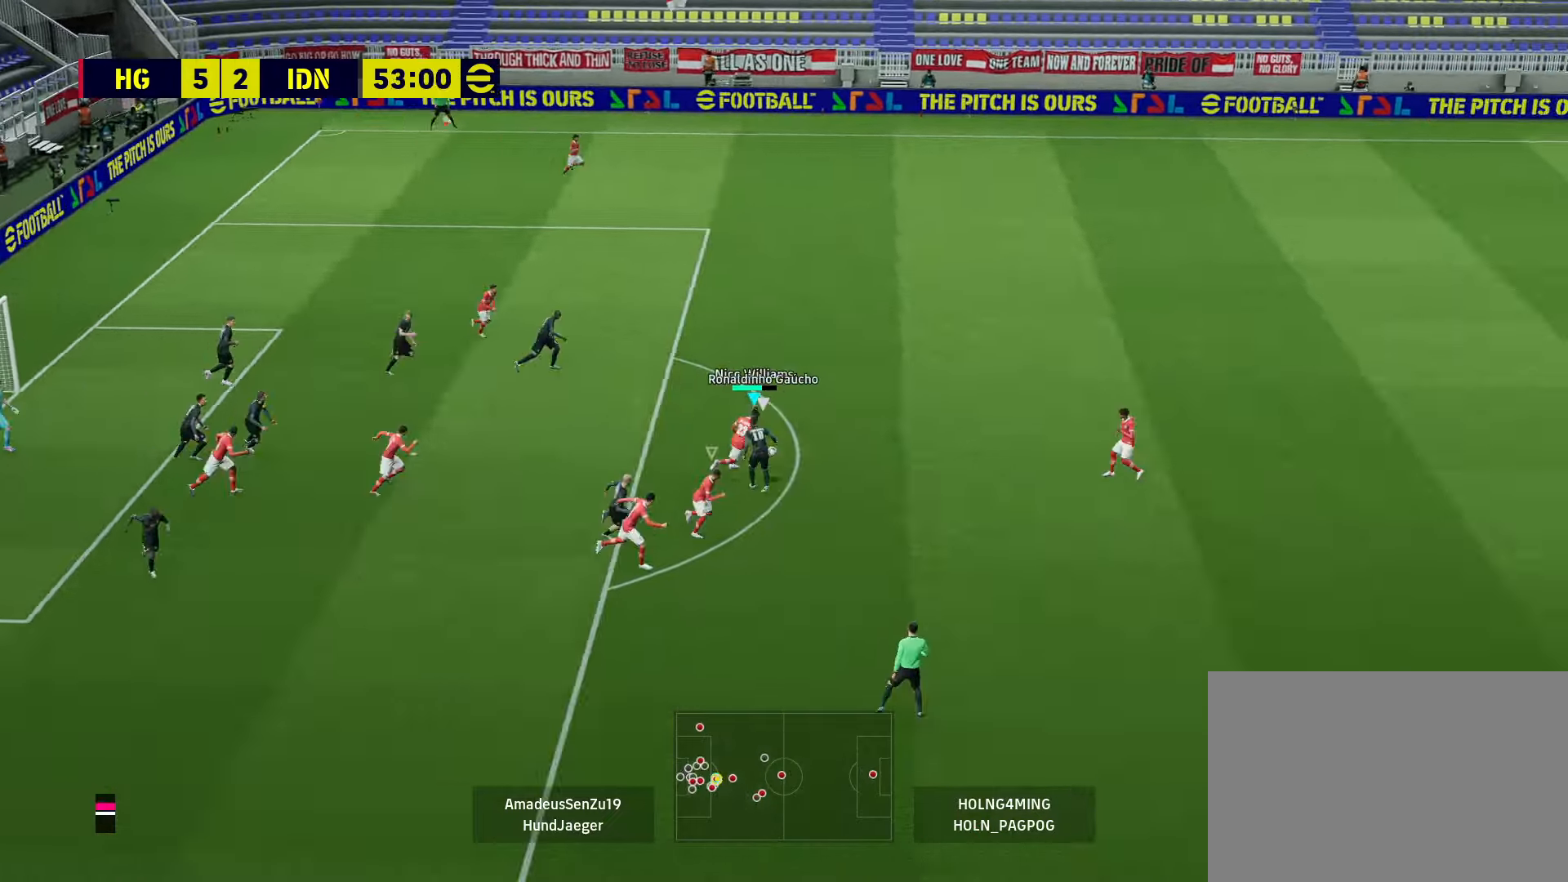
{"buttons": ["R1"], "left_stick": "down", "right_stick": "center", "events": [[120, "left_stick", "up-right"], [240, "L1", "down"], [280, "left_stick", "down-right"], [400, "L1", "up"], [440, "left_stick", "down"]]}
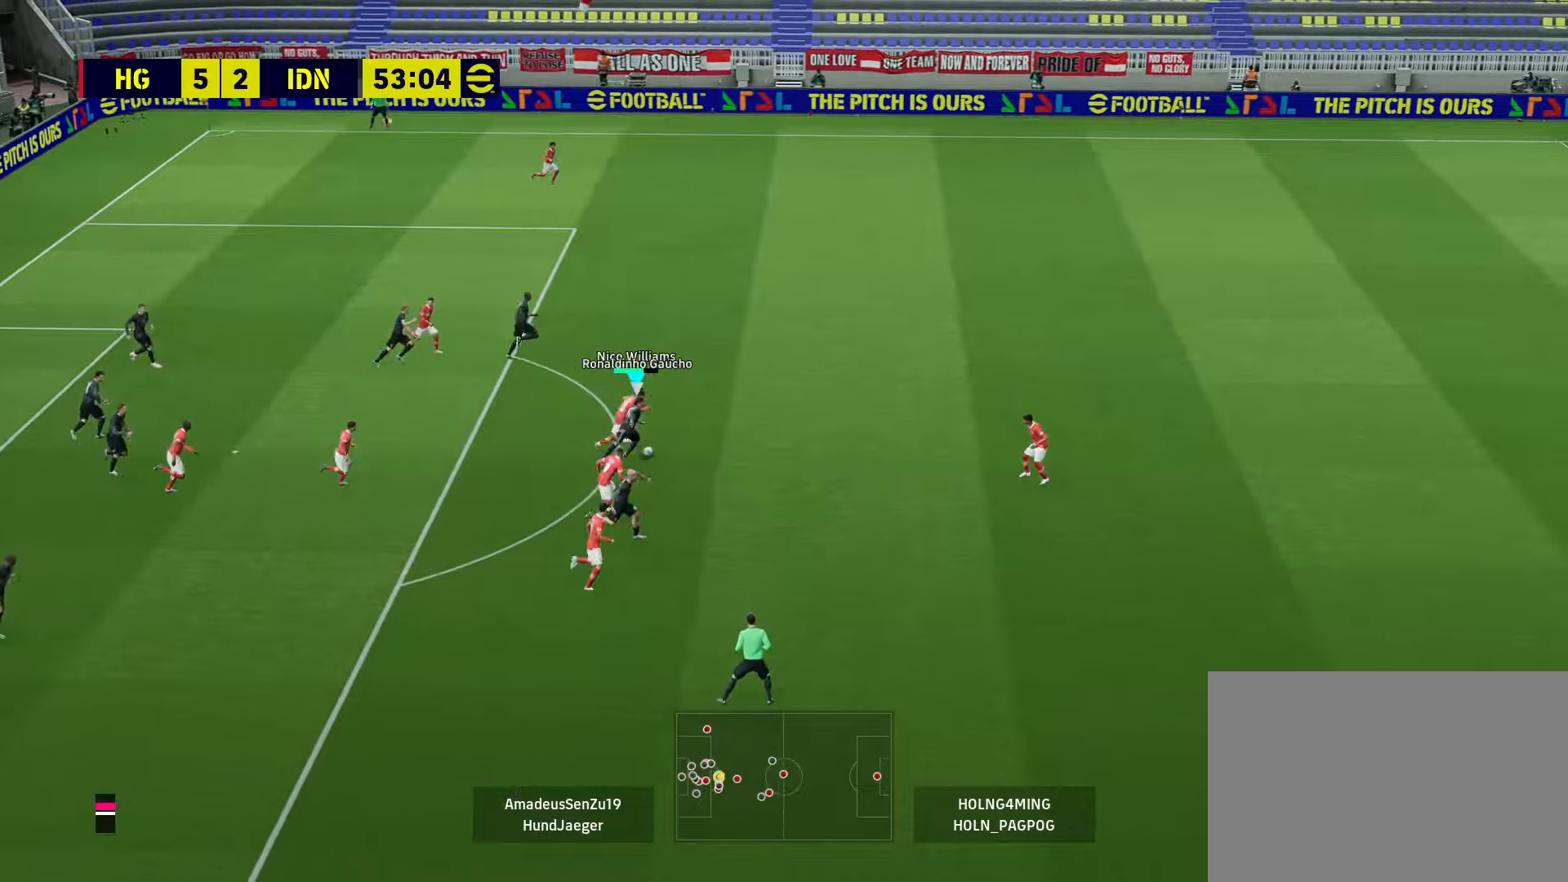
{"buttons": [], "left_stick": "left", "right_stick": "center", "events": [[240, "R1", "up"], [320, "left_stick", "left"]]}
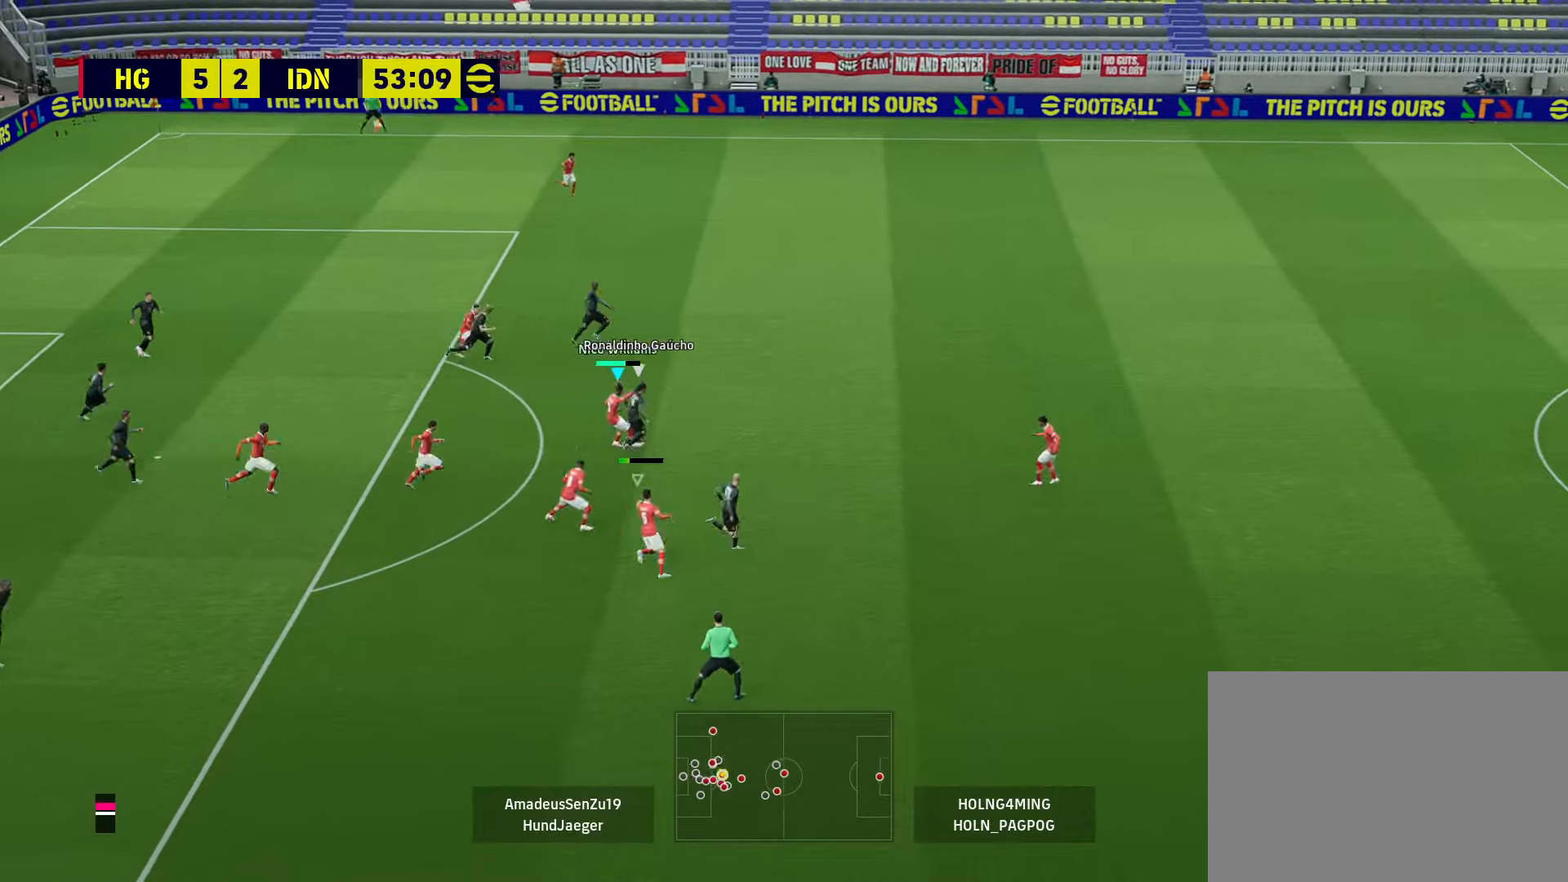
{"buttons": ["L1", "R1"], "left_stick": "up-right", "right_stick": "center", "events": [[440, "L1", "down"], [480, "R1", "down"], [480, "left_stick", "up-right"]]}
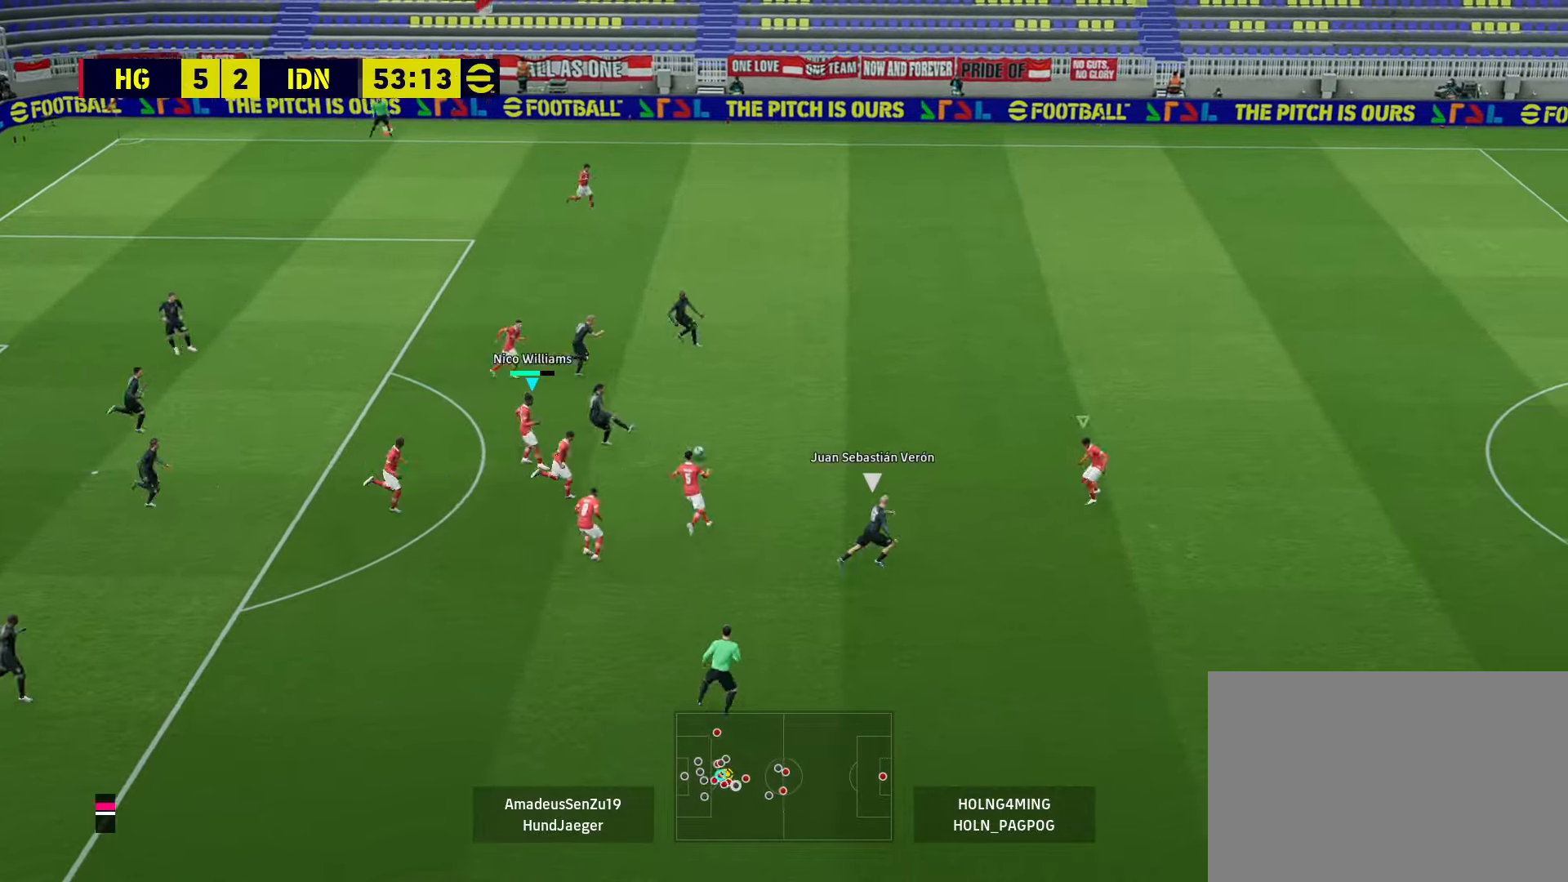
{"buttons": [], "left_stick": "down-right", "right_stick": "center", "events": [[40, "L1", "up"], [320, "left_stick", "down-left"], [360, "R1", "up"], [440, "left_stick", "down-right"]]}
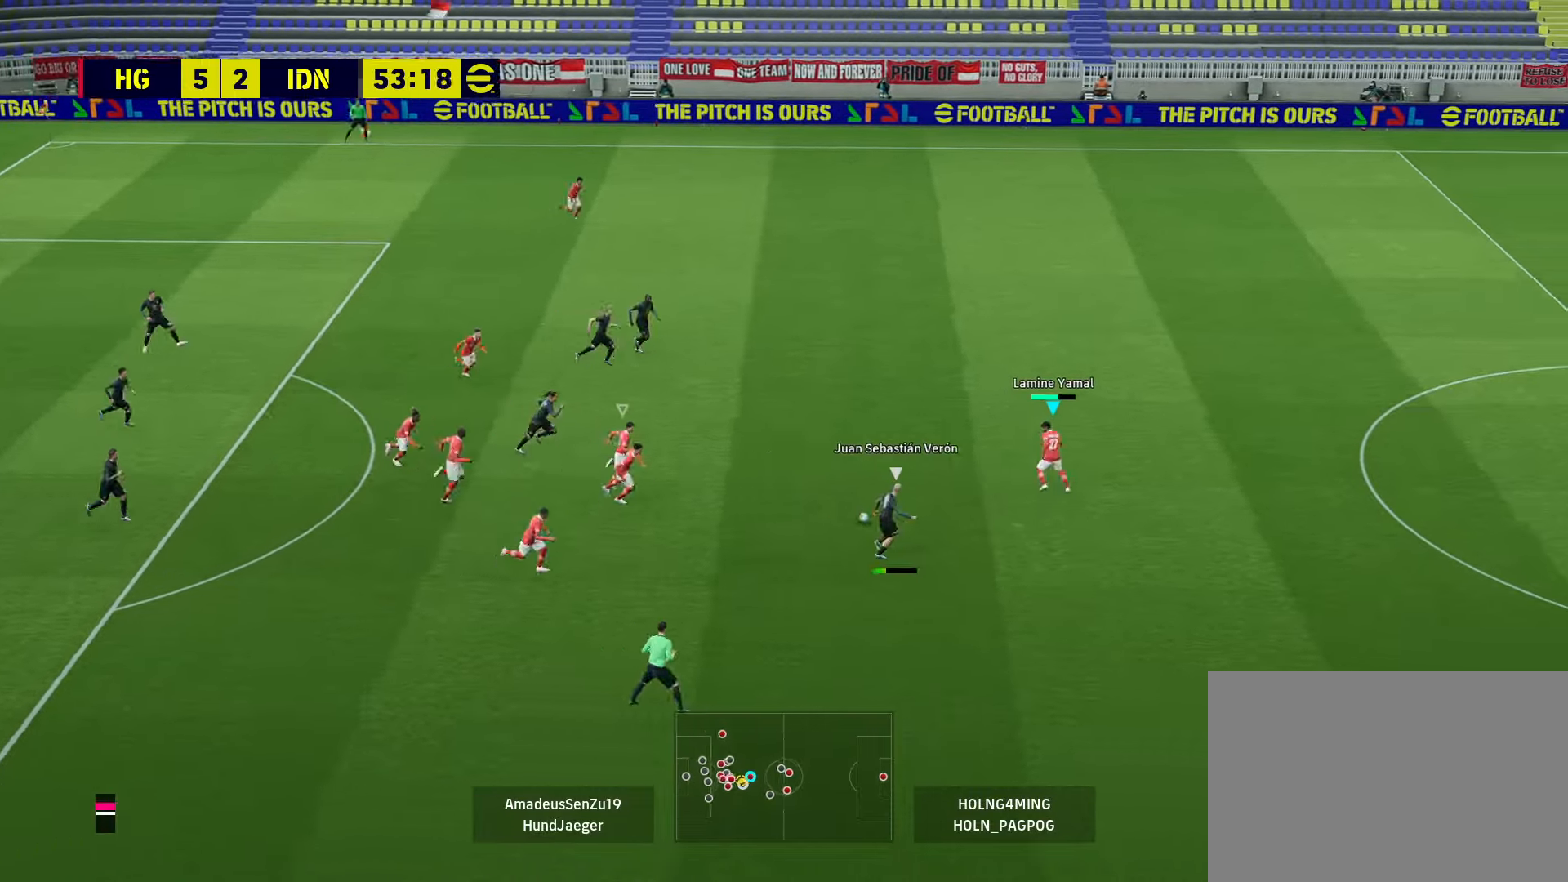
{"buttons": ["L2", "R1"], "left_stick": "up-right", "right_stick": "center", "events": [[80, "L2", "down"], [80, "left_stick", "up"], [440, "R1", "down"], [440, "left_stick", "up-right"]]}
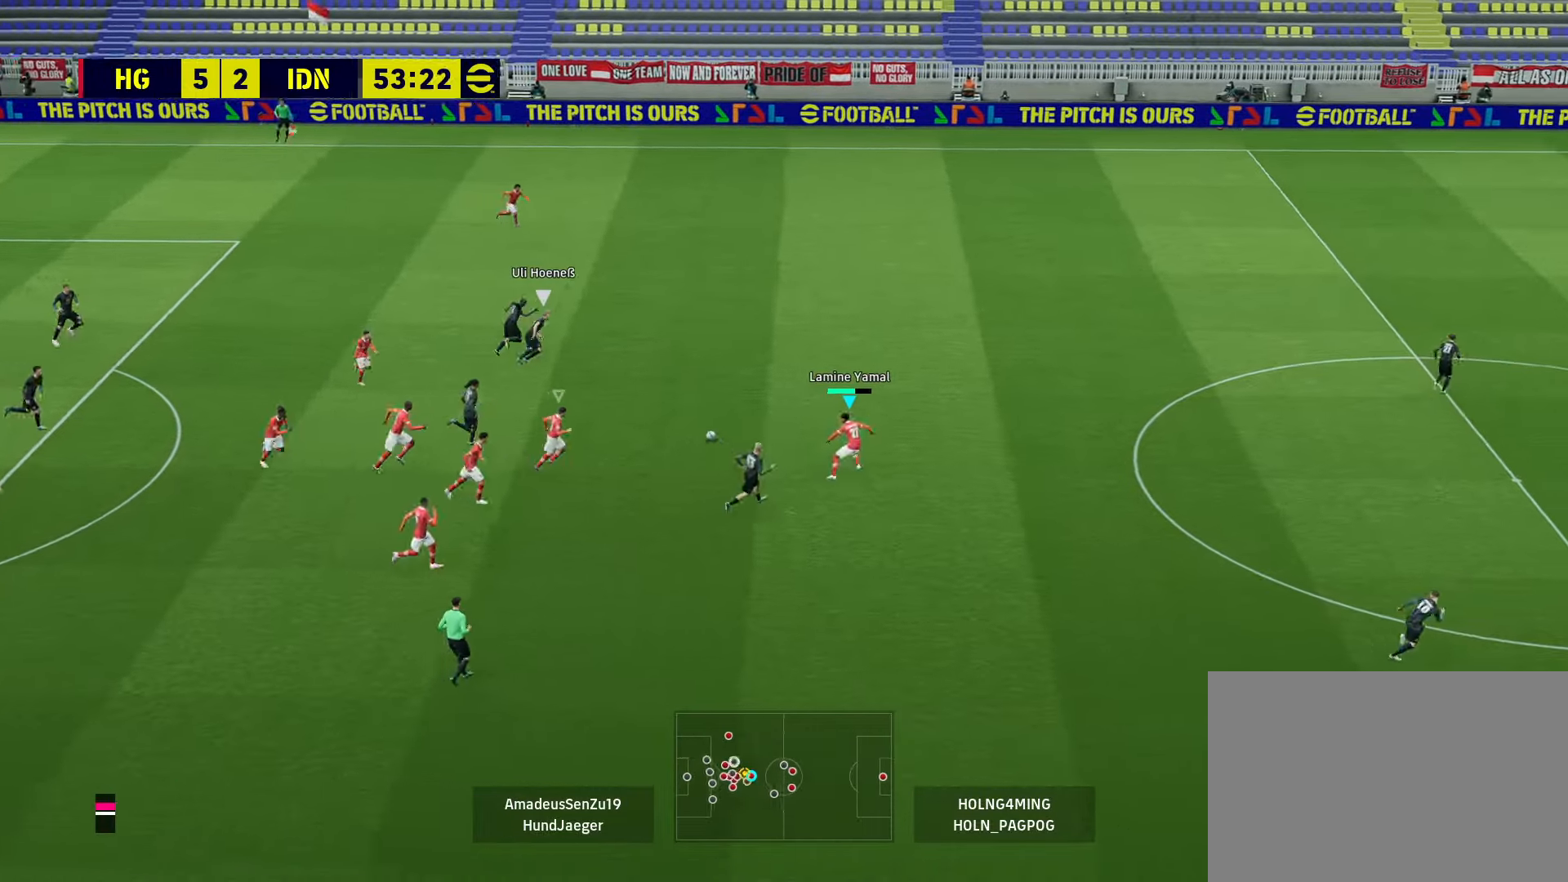
{"buttons": ["R1"], "left_stick": "up-right", "right_stick": "center", "events": [[40, "L2", "up"]]}
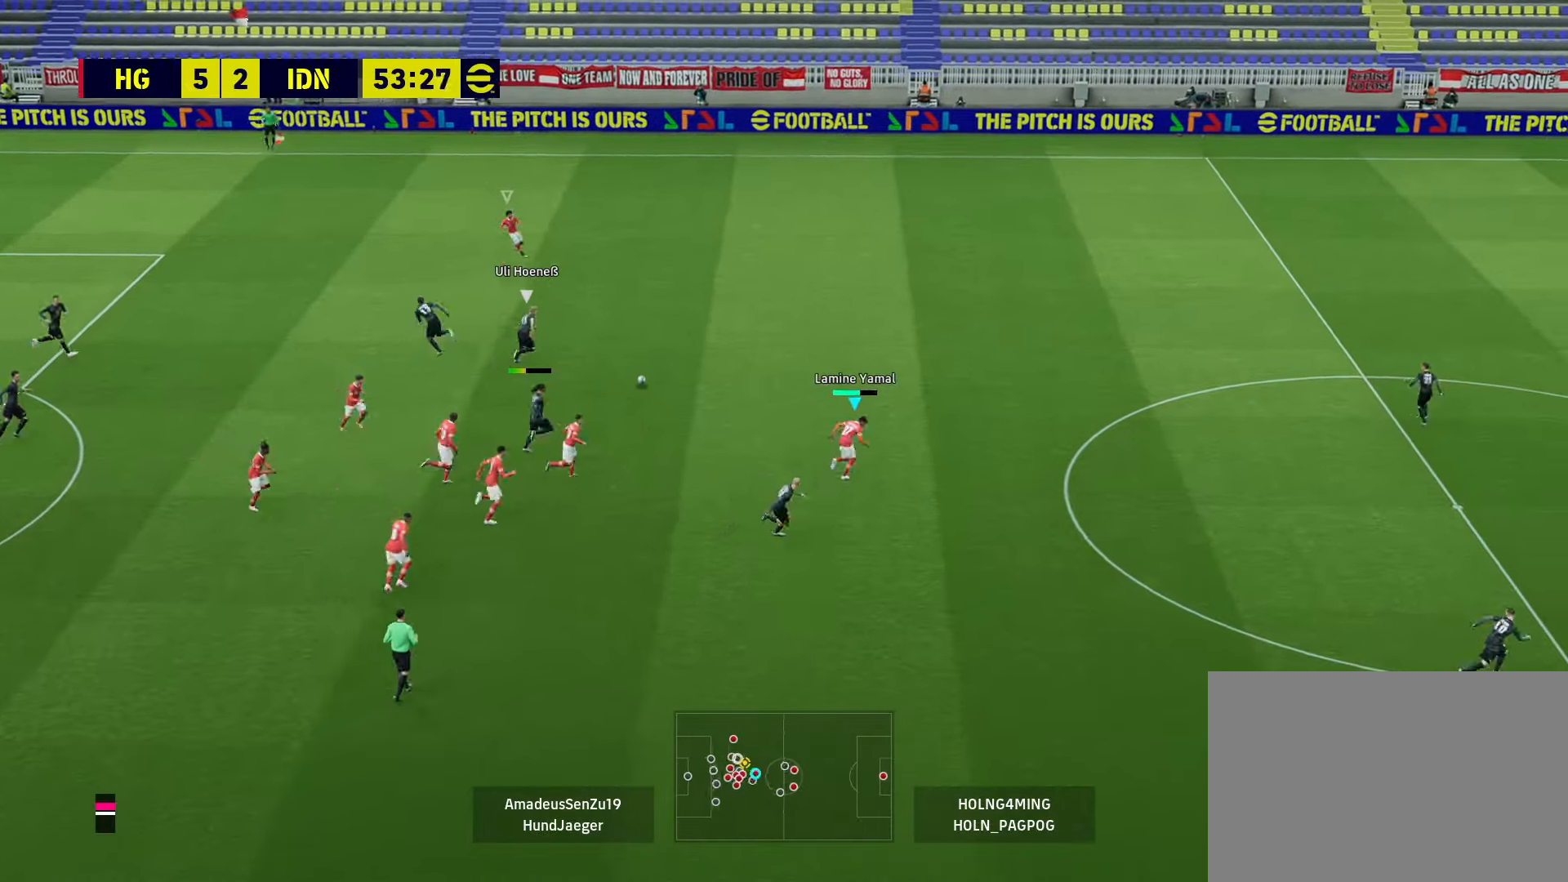
{"buttons": ["R1"], "left_stick": "up-right", "right_stick": "center", "events": []}
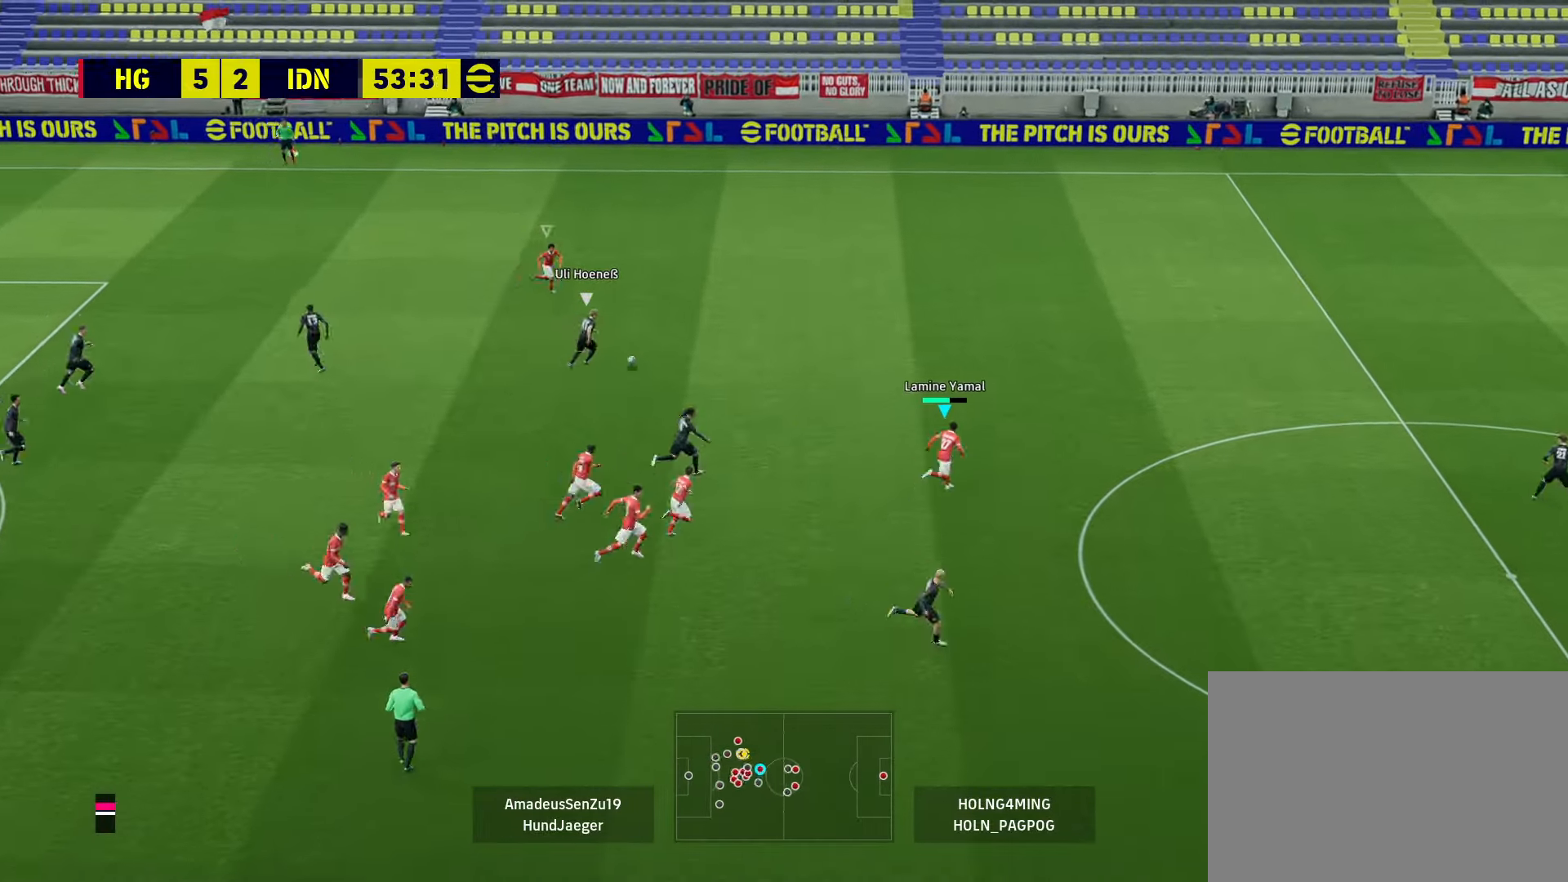
{"buttons": ["R1", "R2"], "left_stick": "up-right", "right_stick": "center", "events": [[440, "R2", "down"]]}
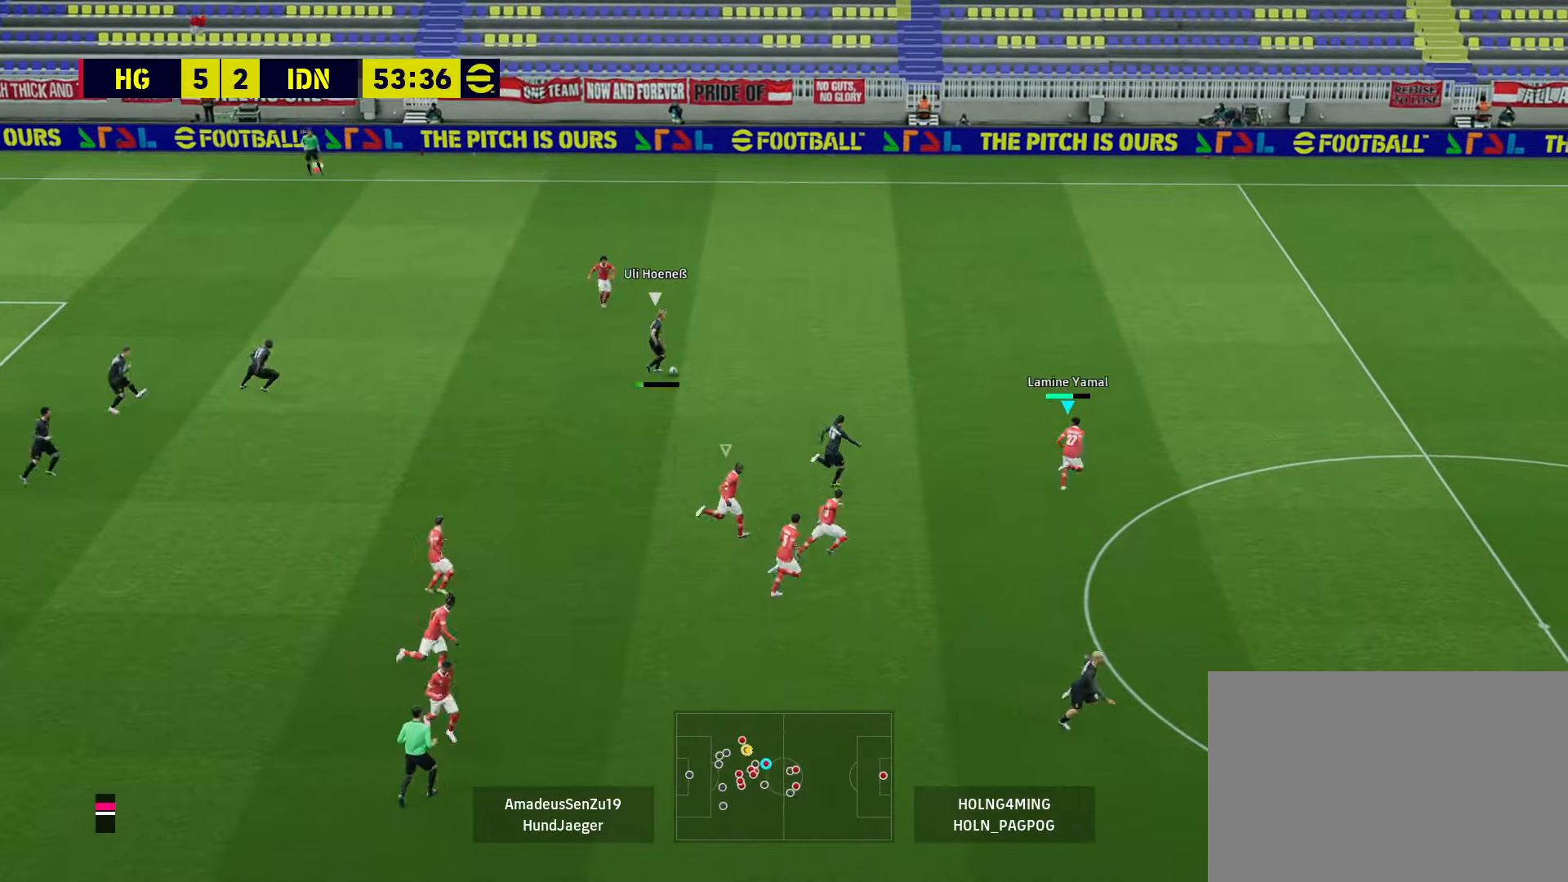
{"buttons": ["R1"], "left_stick": "up-right", "right_stick": "center", "events": [[80, "R2", "up"]]}
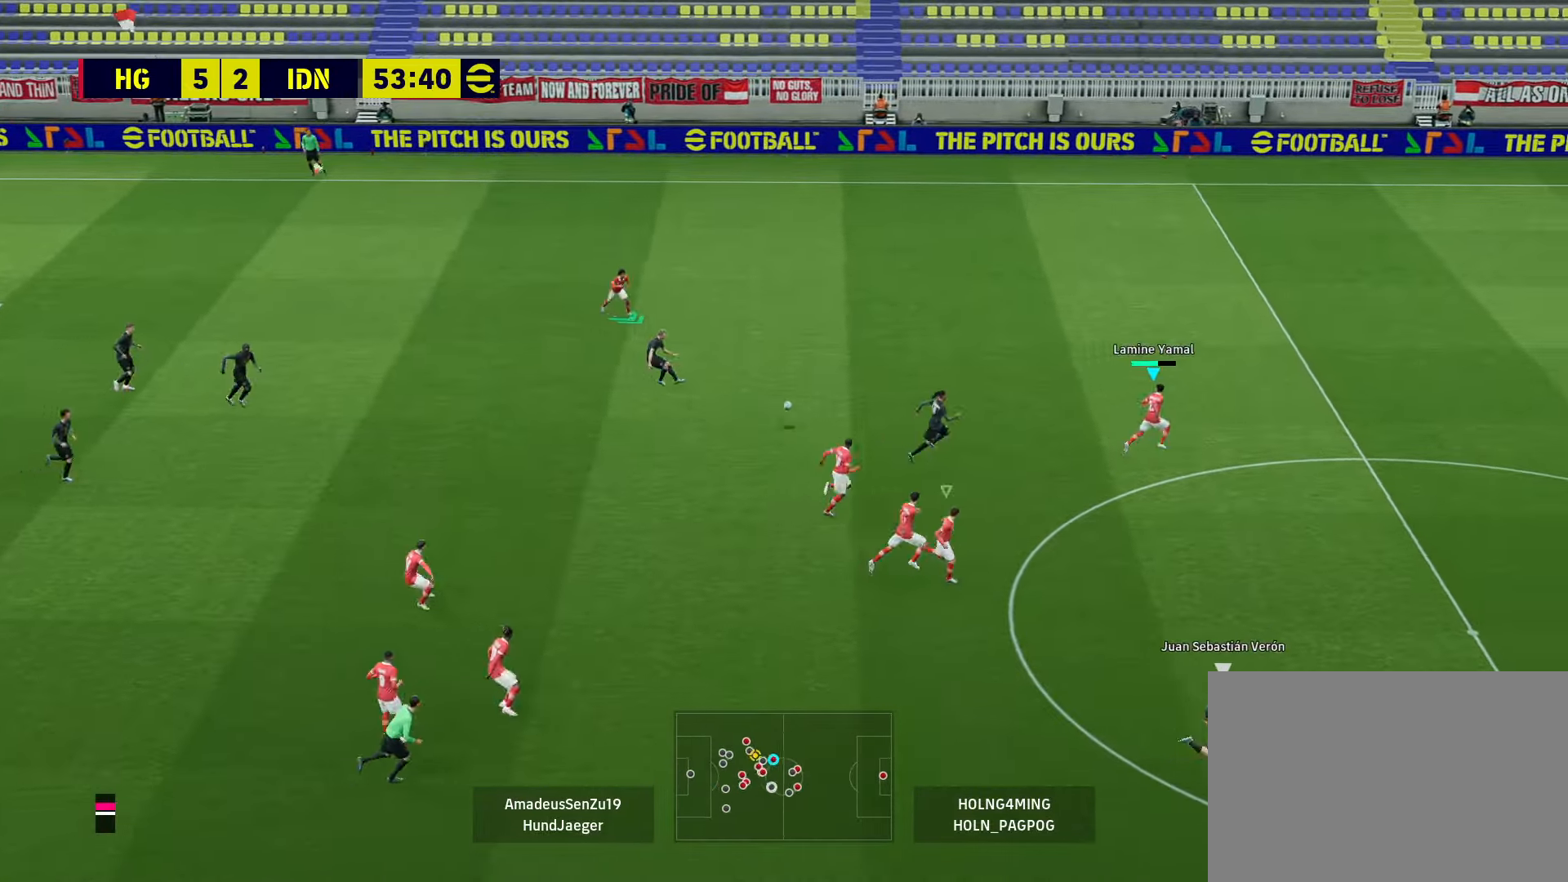
{"buttons": [], "left_stick": "left", "right_stick": "center", "events": [[80, "left_stick", "down-right"], [120, "L1", "down"], [120, "R1", "up"], [240, "left_stick", "up-right"], [280, "L1", "up"], [360, "left_stick", "up-left"], [440, "left_stick", "left"]]}
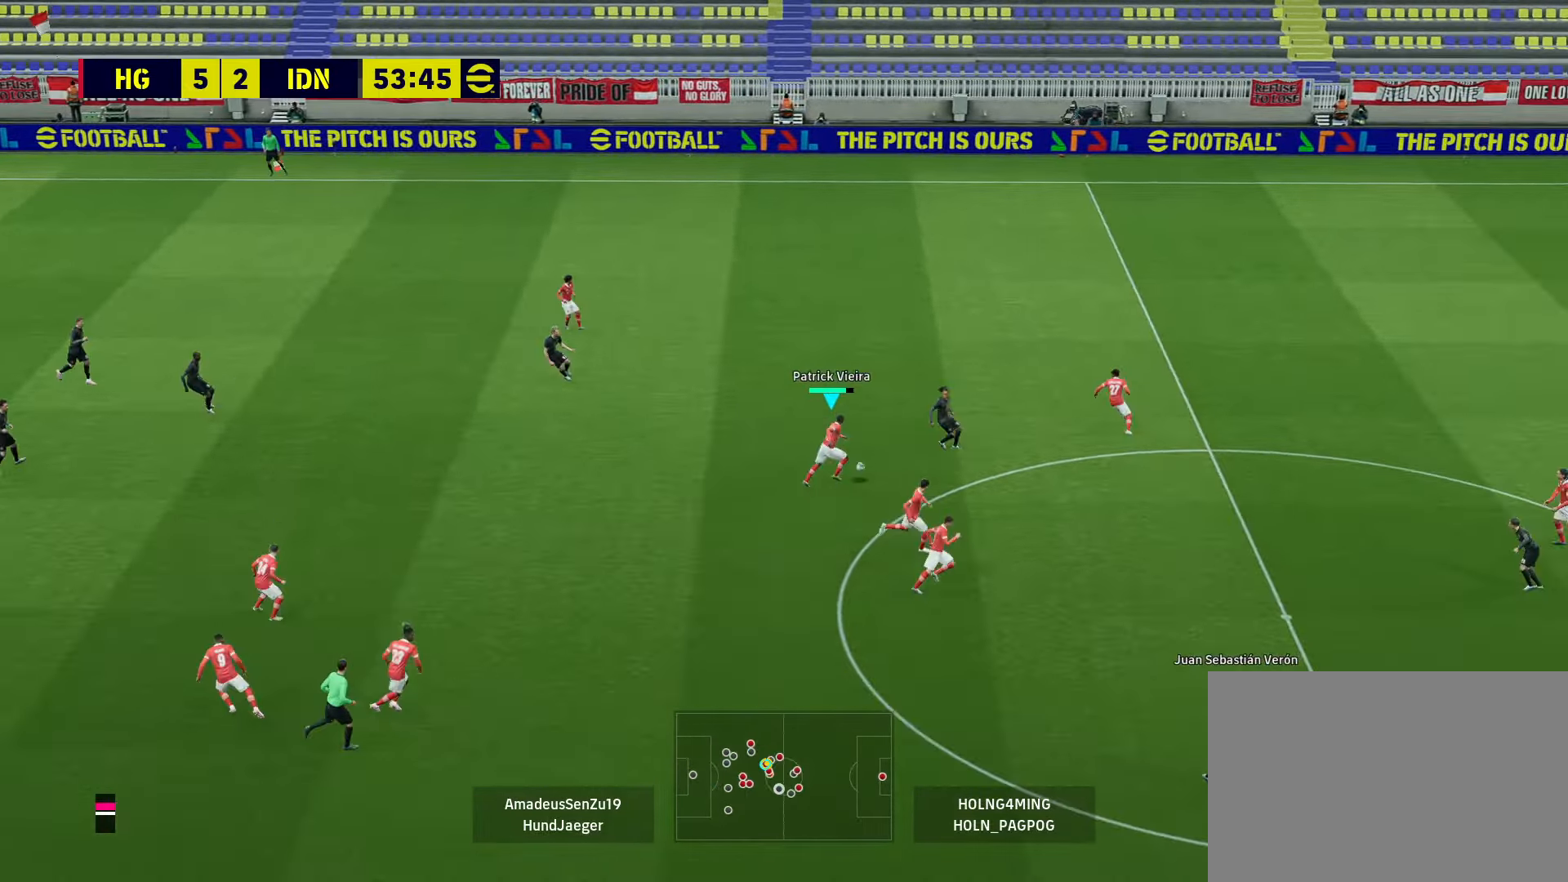
{"buttons": ["CROSS"], "left_stick": "down-left", "right_stick": "center", "events": [[320, "left_stick", "down-left"], [480, "CROSS", "down"]]}
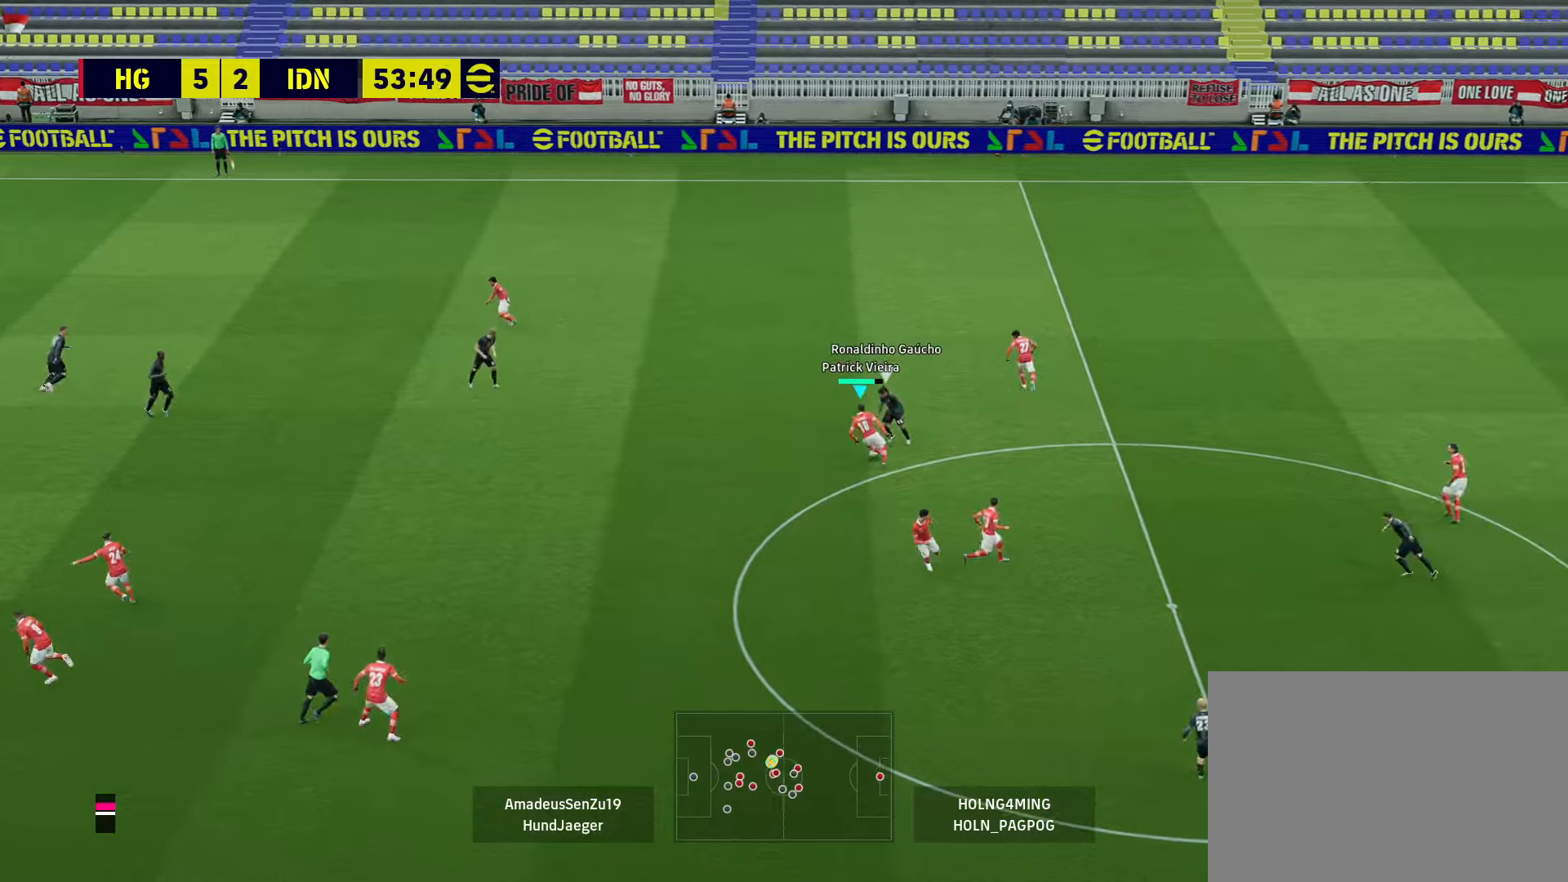
{"buttons": [], "left_stick": "down-left", "right_stick": "center", "events": [[80, "CROSS", "up"]]}
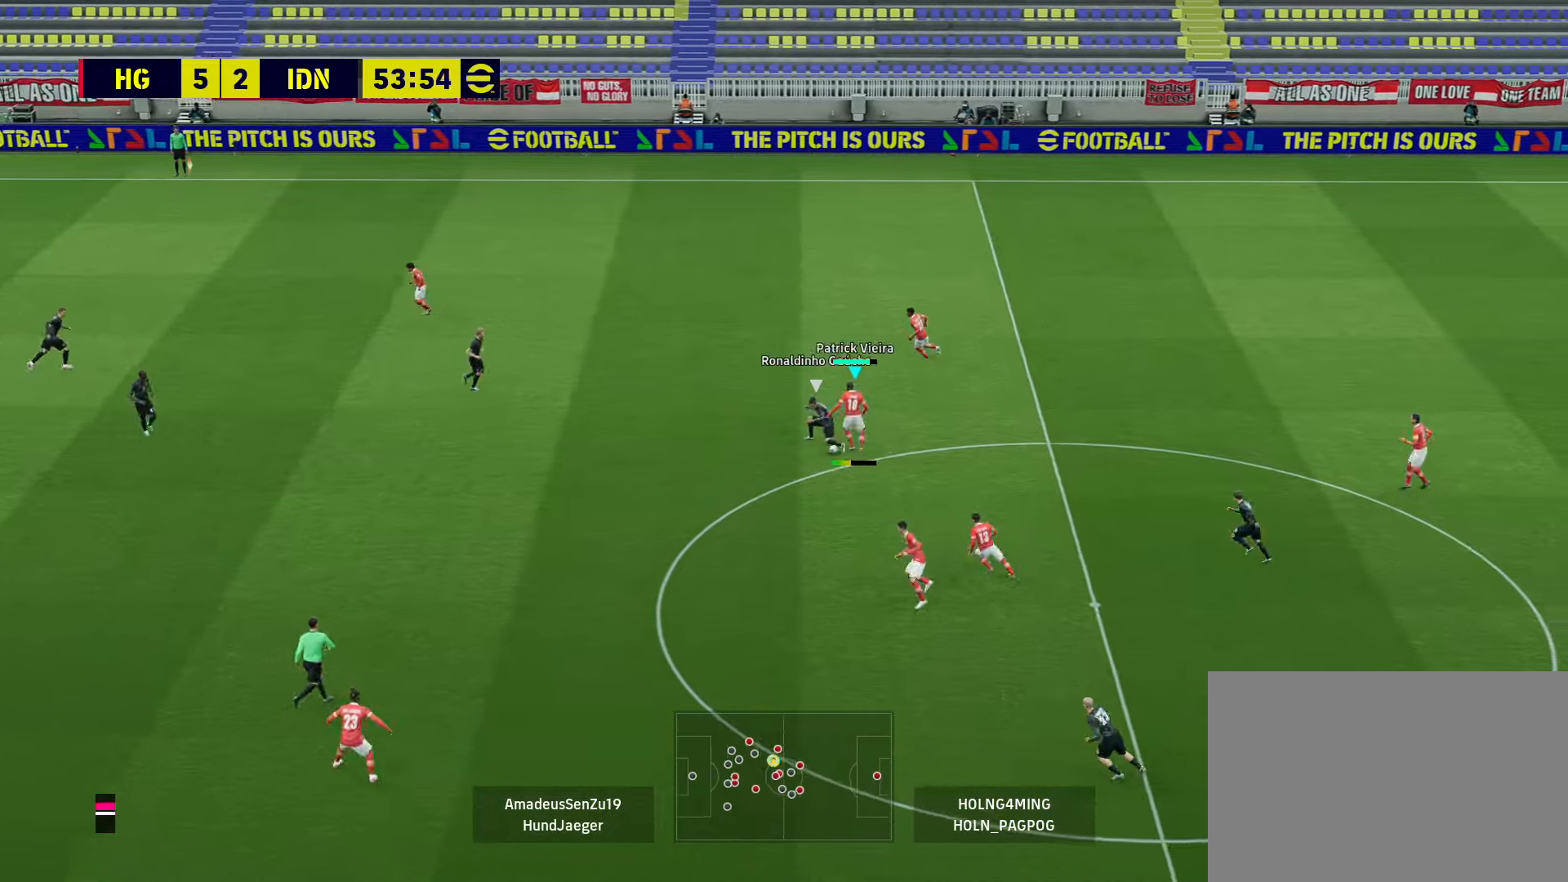
{"buttons": ["L1", "R1"], "left_stick": "up-right", "right_stick": "center", "events": [[120, "left_stick", "down"], [320, "R1", "down"], [440, "L1", "down"], [480, "left_stick", "up-right"]]}
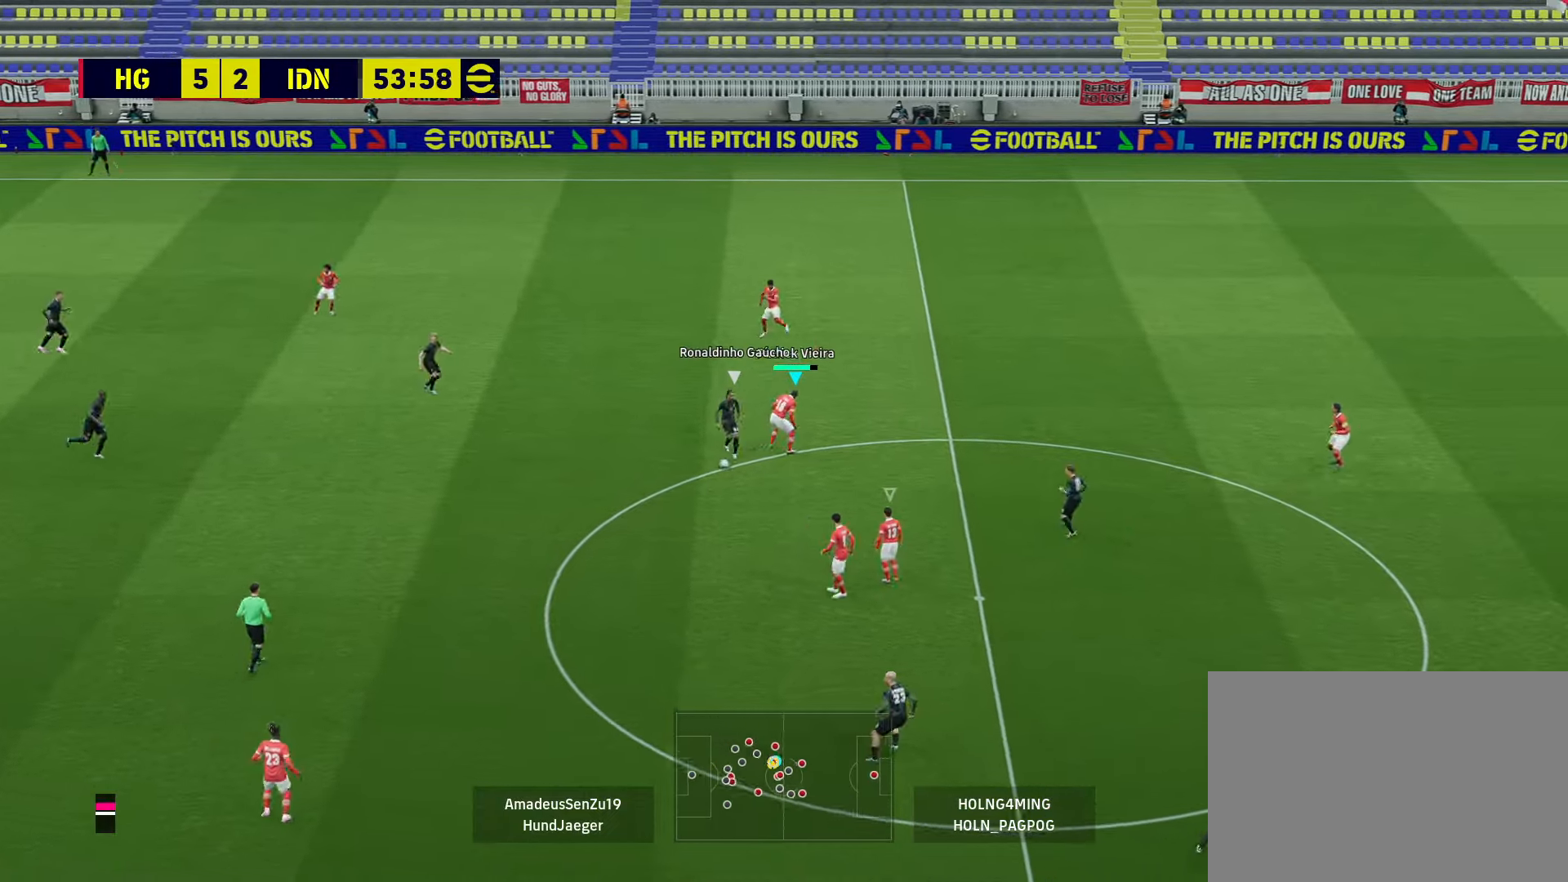
{"buttons": ["R1"], "left_stick": "up-right", "right_stick": "center", "events": [[40, "L1", "up"]]}